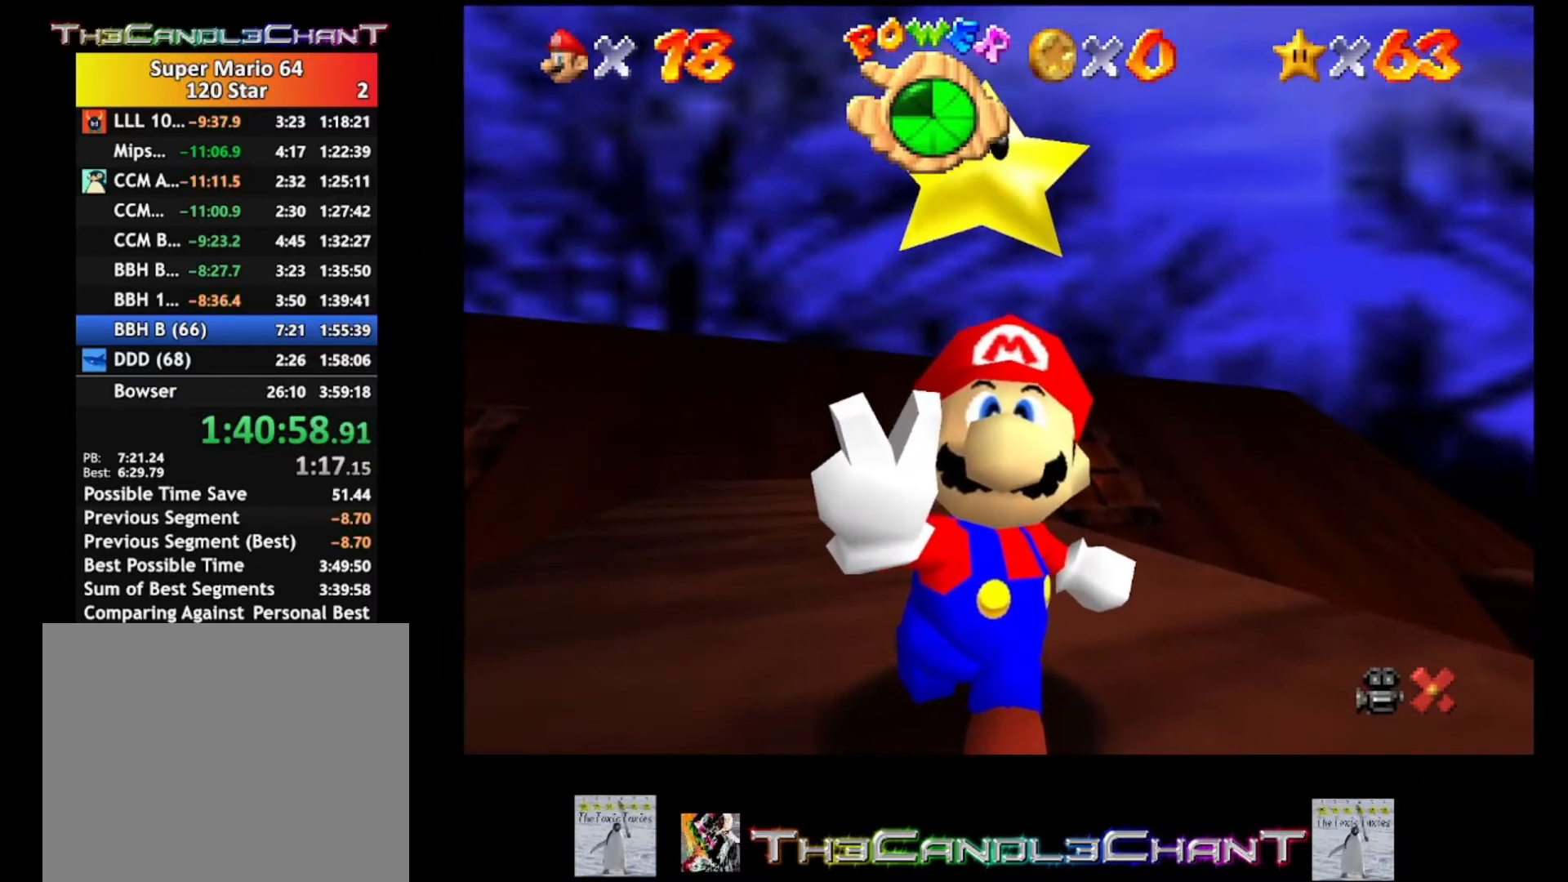
Gameplay with a controller (Xbox layout); each line is a JSON object with the inputs held at the frame after it. "events" lists button and stick changes between this image and that frame as [ms after this image, input, new state], when the widget could be followed in between. Not read: SHARE.
{"buttons": ["A", "X"], "left_stick": "center", "right_stick": "center", "events": [[33, "A", "down"], [33, "X", "down"], [133, "A", "up"], [133, "X", "up"], [200, "A", "down"], [233, "X", "down"], [333, "A", "up"], [333, "X", "up"], [400, "A", "down"], [433, "X", "down"]]}
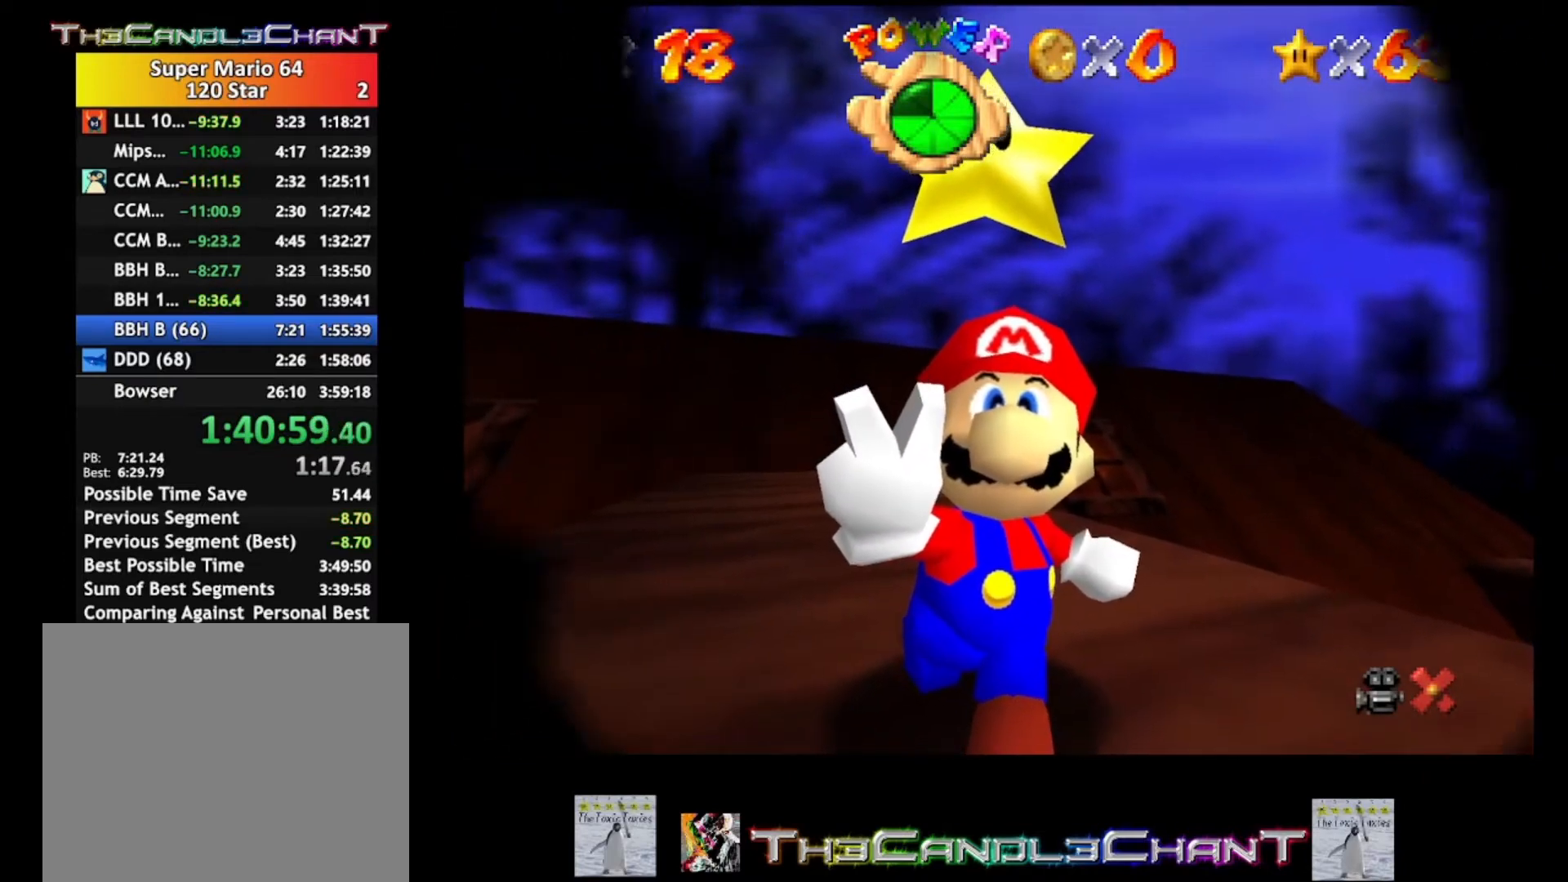
{"buttons": ["A", "X"], "left_stick": "center", "right_stick": "center", "events": [[33, "A", "up"], [33, "X", "up"], [100, "A", "down"], [100, "X", "down"], [200, "A", "up"], [200, "X", "up"], [300, "A", "down"], [300, "X", "down"], [400, "A", "up"], [400, "X", "up"], [467, "A", "down"], [500, "X", "down"]]}
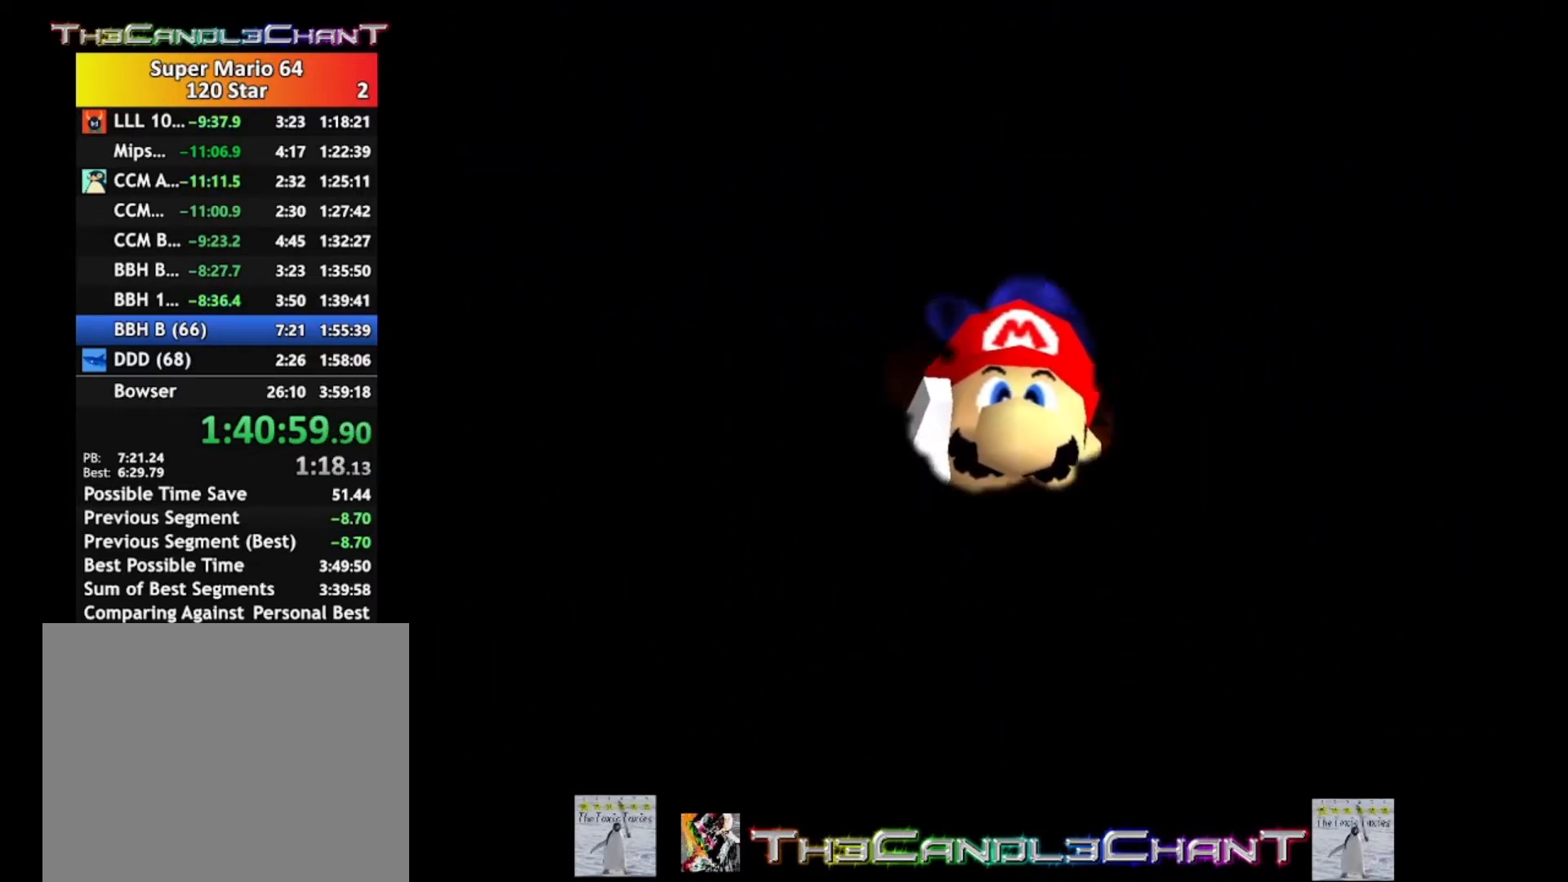
{"buttons": [], "left_stick": "center", "right_stick": "center", "events": [[100, "A", "up"], [100, "X", "up"], [167, "A", "down"], [167, "X", "down"], [267, "A", "up"], [300, "X", "up"], [367, "A", "down"], [367, "X", "down"], [467, "A", "up"], [467, "X", "up"]]}
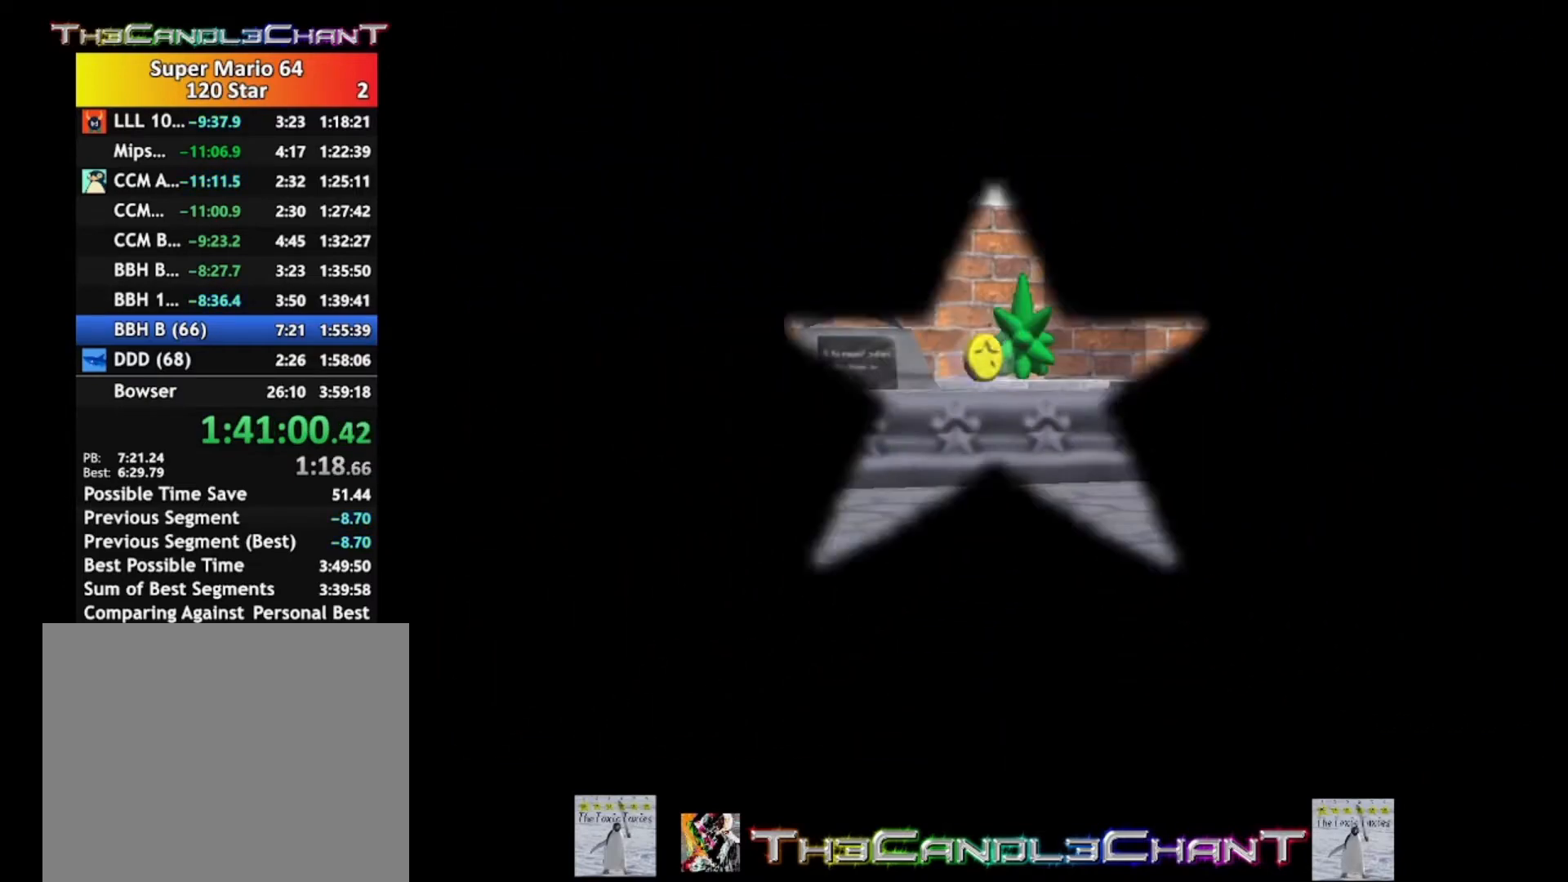
{"buttons": ["A", "X"], "left_stick": "center", "right_stick": "center", "events": [[67, "A", "down"], [67, "X", "down"], [167, "A", "up"], [167, "X", "up"], [233, "A", "down"], [233, "X", "down"], [367, "A", "up"], [367, "X", "up"], [433, "A", "down"], [433, "X", "down"]]}
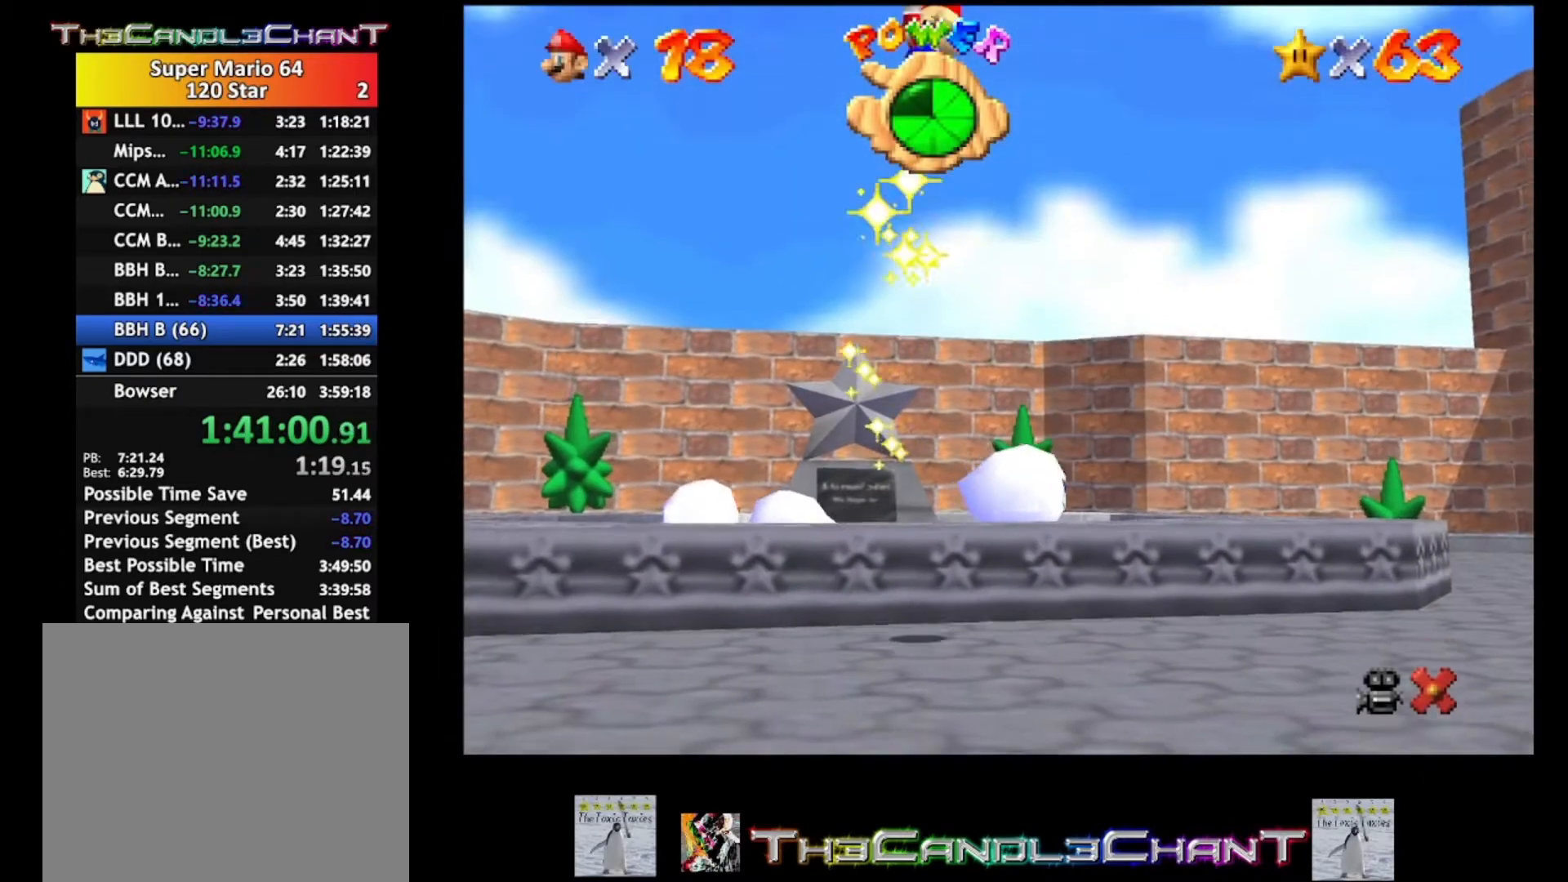
{"buttons": ["A", "X"], "left_stick": "center", "right_stick": "center", "events": [[33, "A", "up"], [33, "X", "up"], [133, "A", "down"], [133, "X", "down"], [233, "A", "up"], [233, "X", "up"], [300, "A", "down"], [300, "X", "down"], [400, "A", "up"], [400, "X", "up"], [500, "A", "down"], [500, "X", "down"]]}
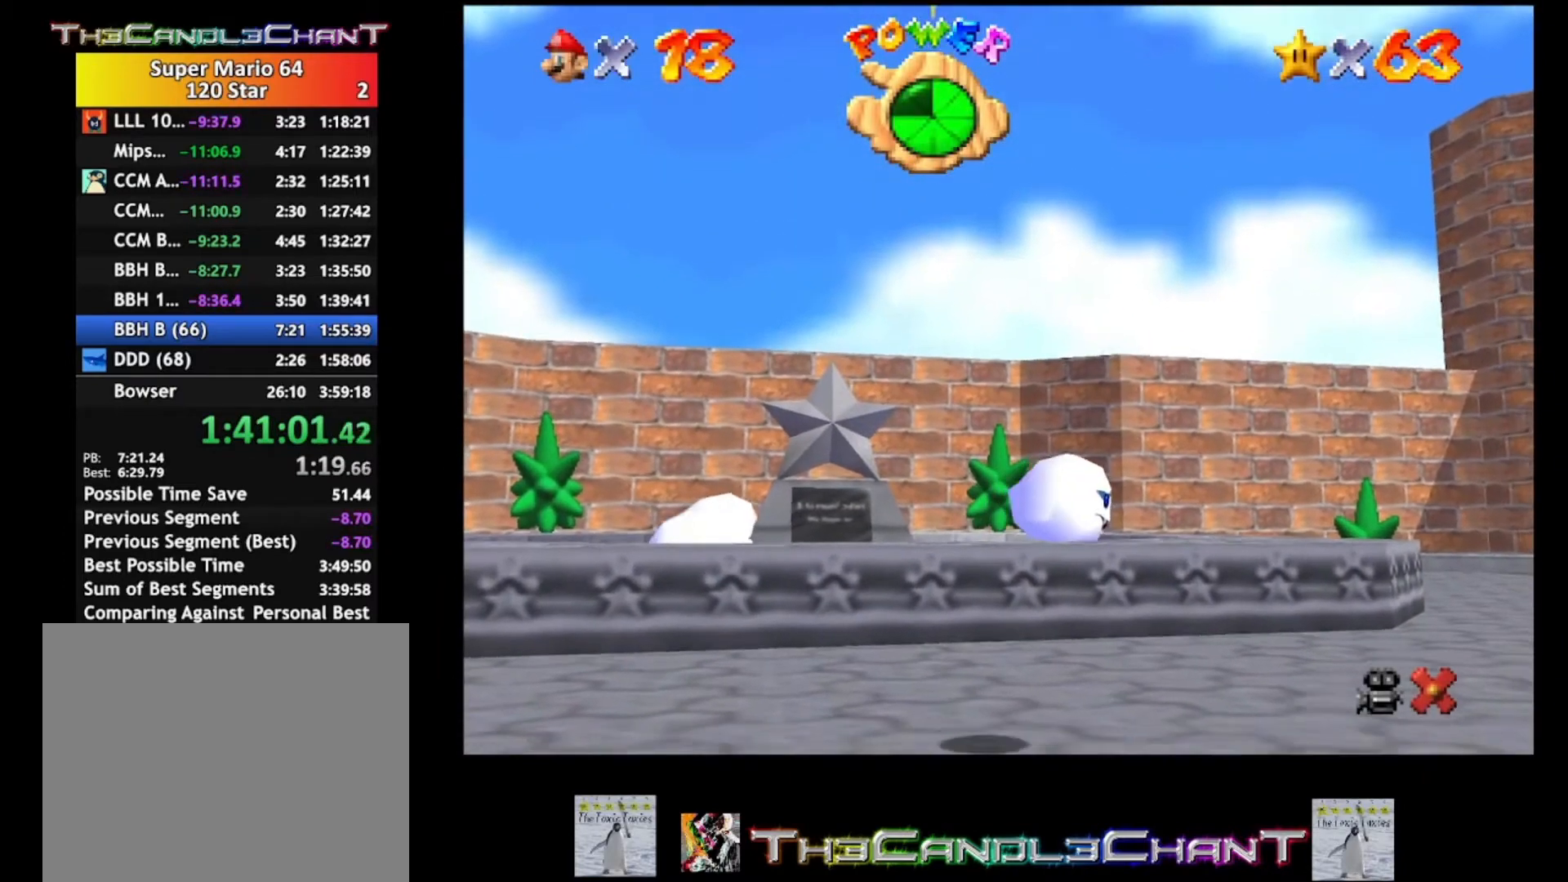
{"buttons": [], "left_stick": "center", "right_stick": "center", "events": [[100, "A", "up"], [100, "X", "up"], [200, "A", "down"], [200, "X", "down"], [267, "A", "up"], [267, "X", "up"], [367, "A", "down"], [367, "X", "down"], [467, "A", "up"], [467, "X", "up"]]}
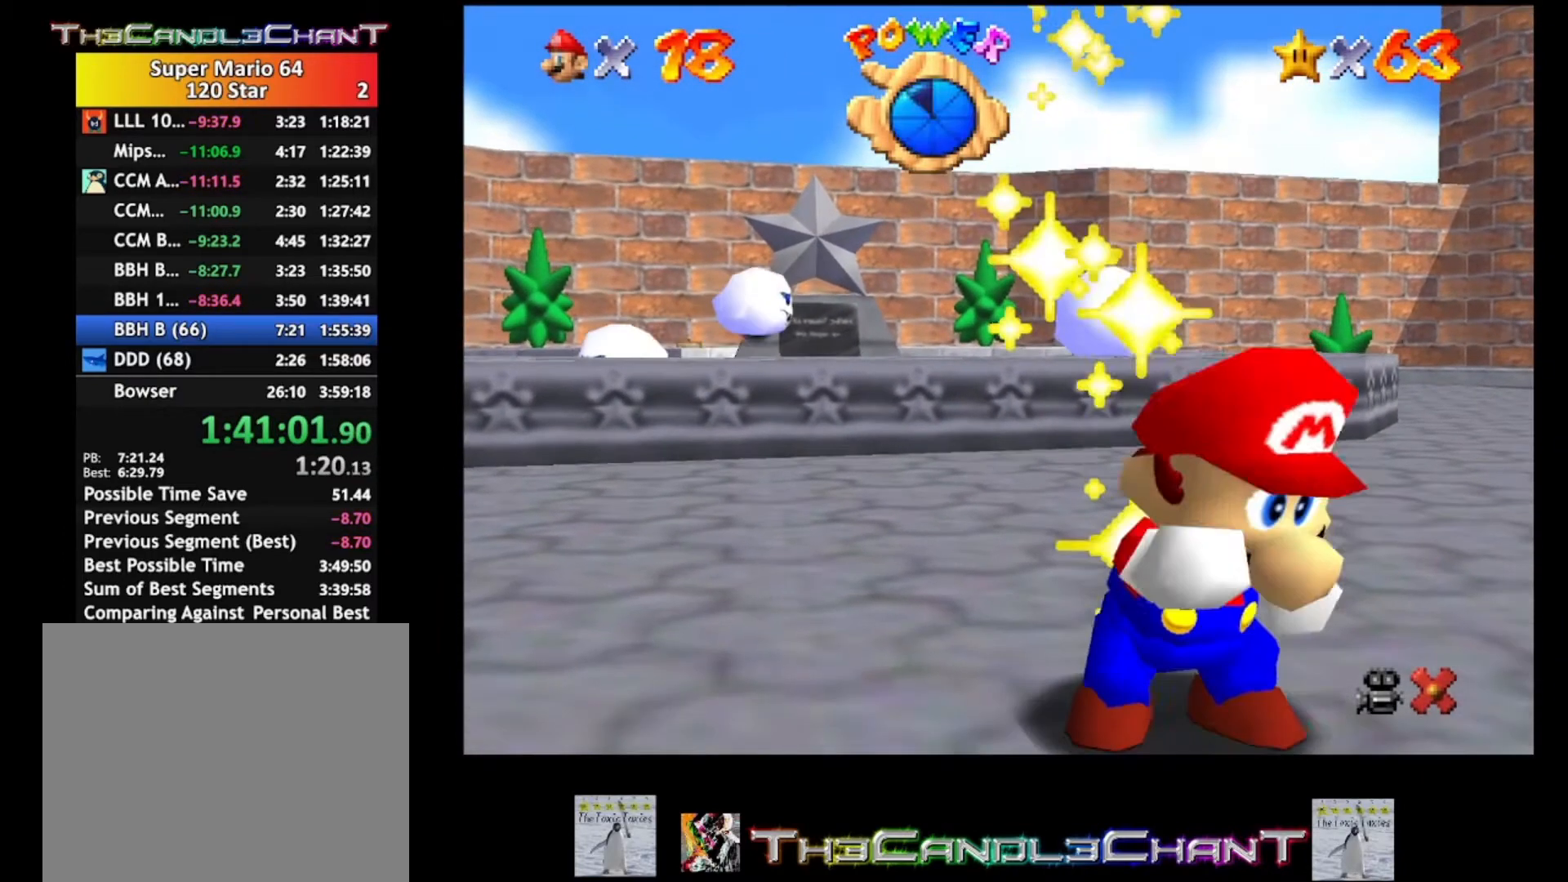
{"buttons": ["A", "X"], "left_stick": "center", "right_stick": "center", "events": [[33, "A", "down"], [33, "X", "down"], [133, "A", "up"], [167, "X", "up"], [200, "A", "down"], [200, "X", "down"], [333, "A", "up"], [333, "X", "up"], [433, "A", "down"], [433, "X", "down"]]}
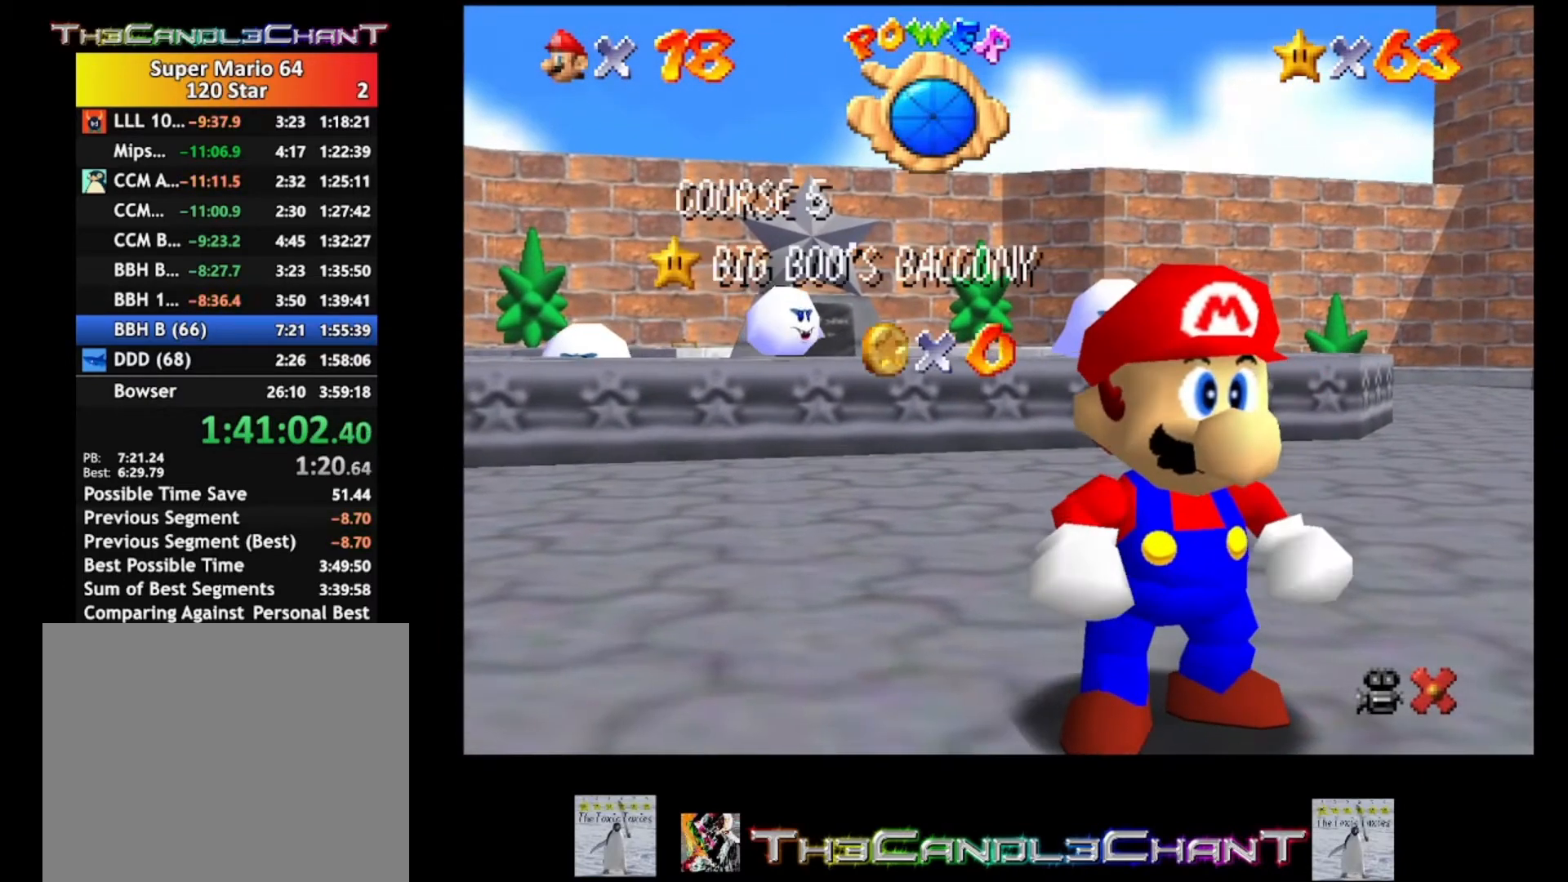
{"buttons": ["A", "X"], "left_stick": "center", "right_stick": "center", "events": [[33, "A", "up"], [33, "X", "up"], [133, "A", "down"], [133, "X", "down"], [233, "A", "up"], [233, "X", "up"], [300, "A", "down"], [333, "X", "down"], [400, "A", "up"], [400, "X", "up"], [500, "A", "down"], [500, "X", "down"]]}
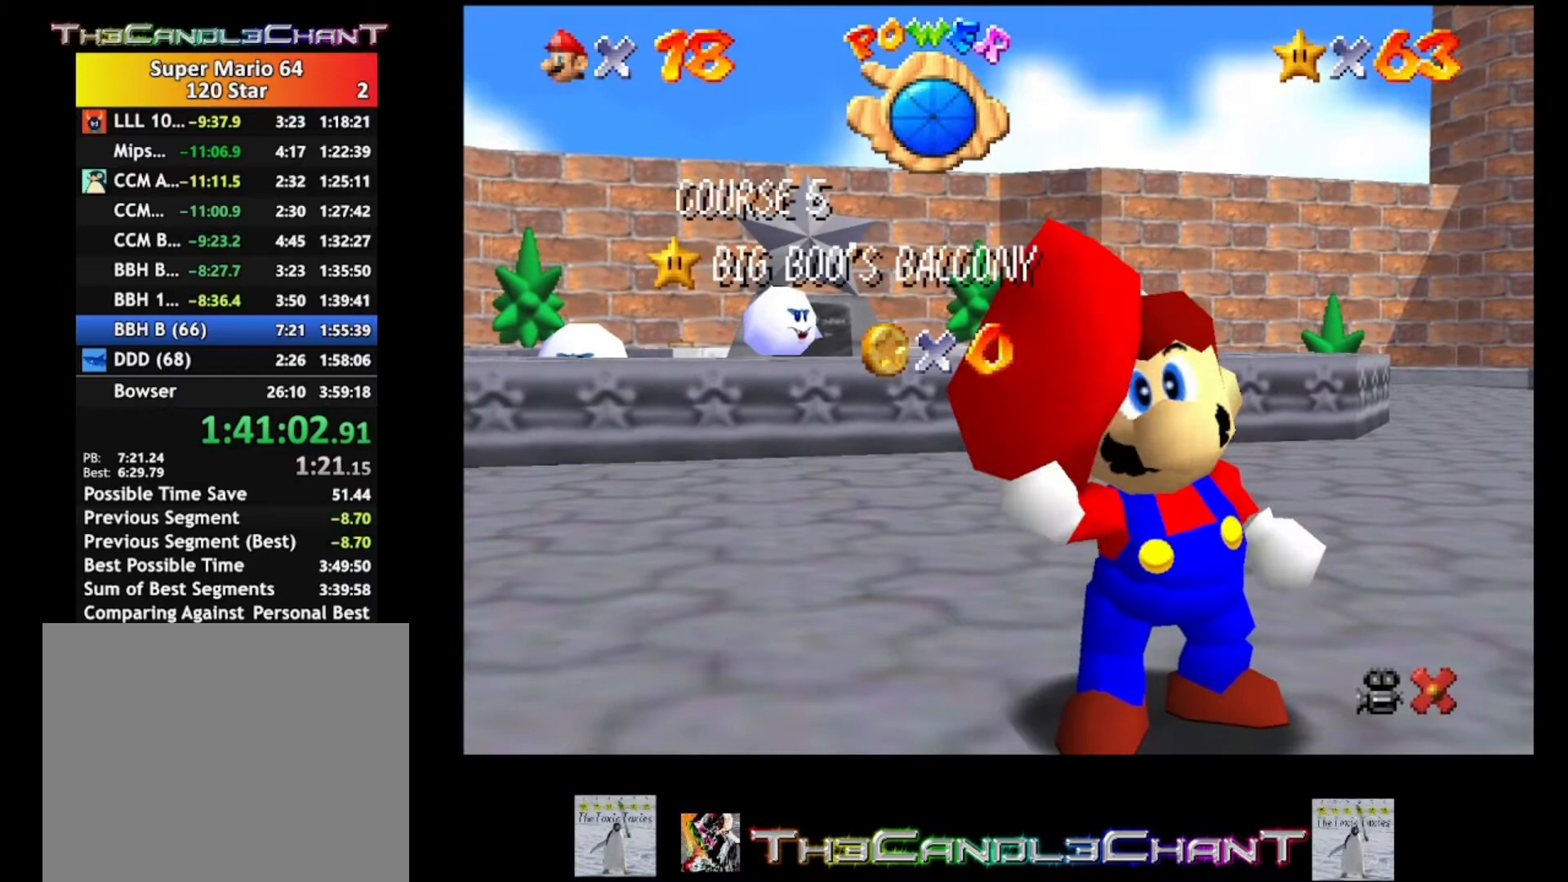
{"buttons": [], "left_stick": "center", "right_stick": "center", "events": [[100, "A", "up"], [100, "X", "up"], [200, "A", "down"], [200, "X", "down"], [300, "A", "up"], [300, "X", "up"], [367, "A", "down"], [367, "X", "down"], [467, "A", "up"], [467, "X", "up"]]}
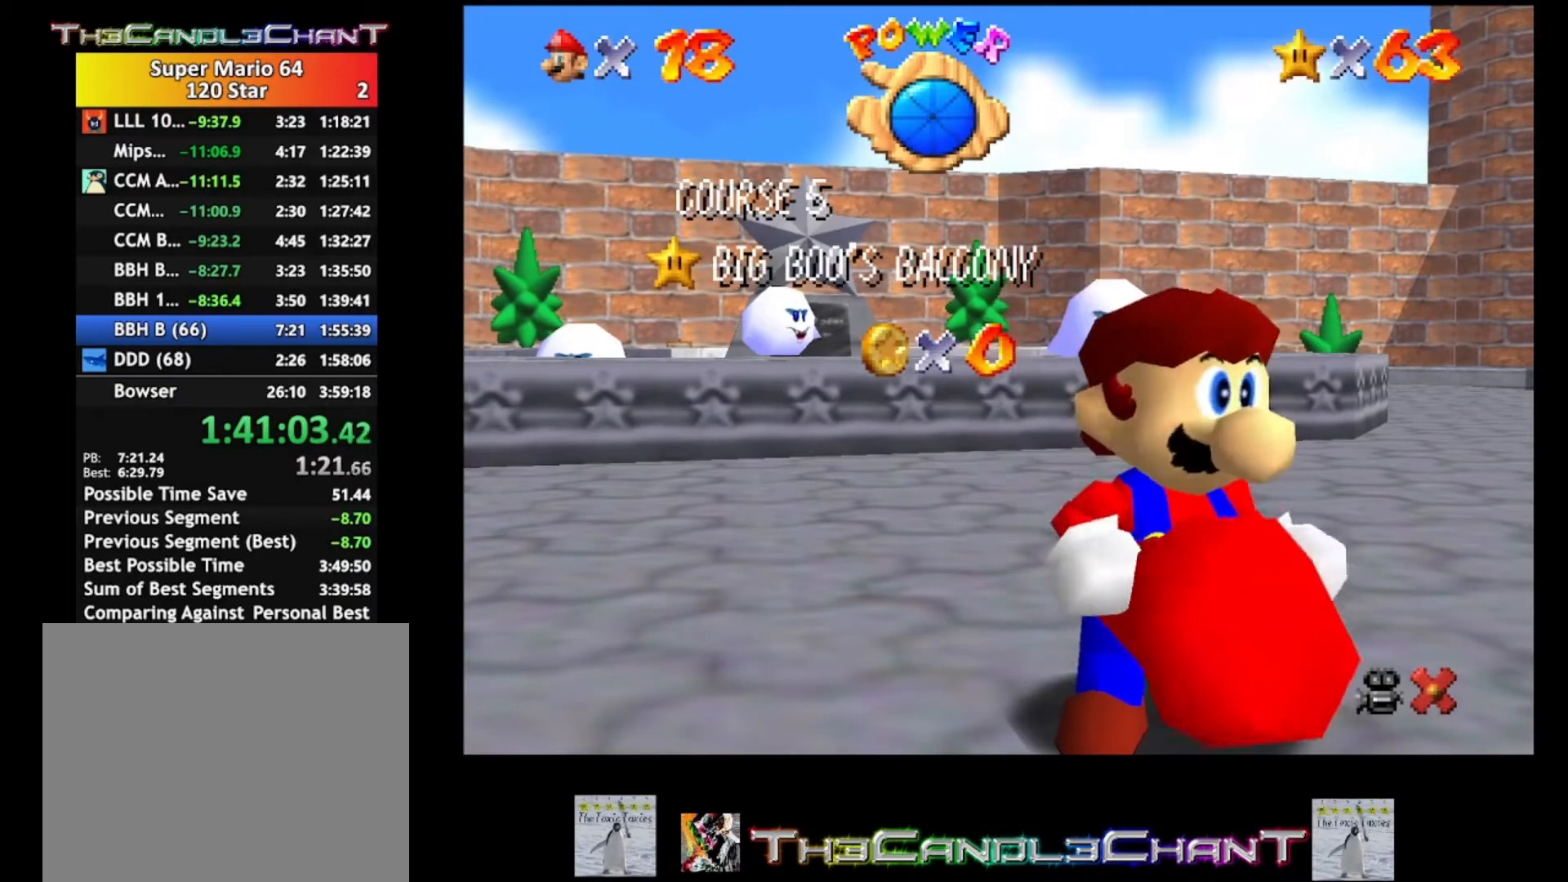
{"buttons": [], "left_stick": "center", "right_stick": "center", "events": [[67, "A", "down"], [67, "X", "down"], [133, "A", "up"], [133, "X", "up"], [233, "A", "down"], [233, "X", "down"], [300, "X", "up"], [333, "A", "up"], [400, "A", "down"], [433, "X", "down"], [500, "A", "up"], [500, "X", "up"]]}
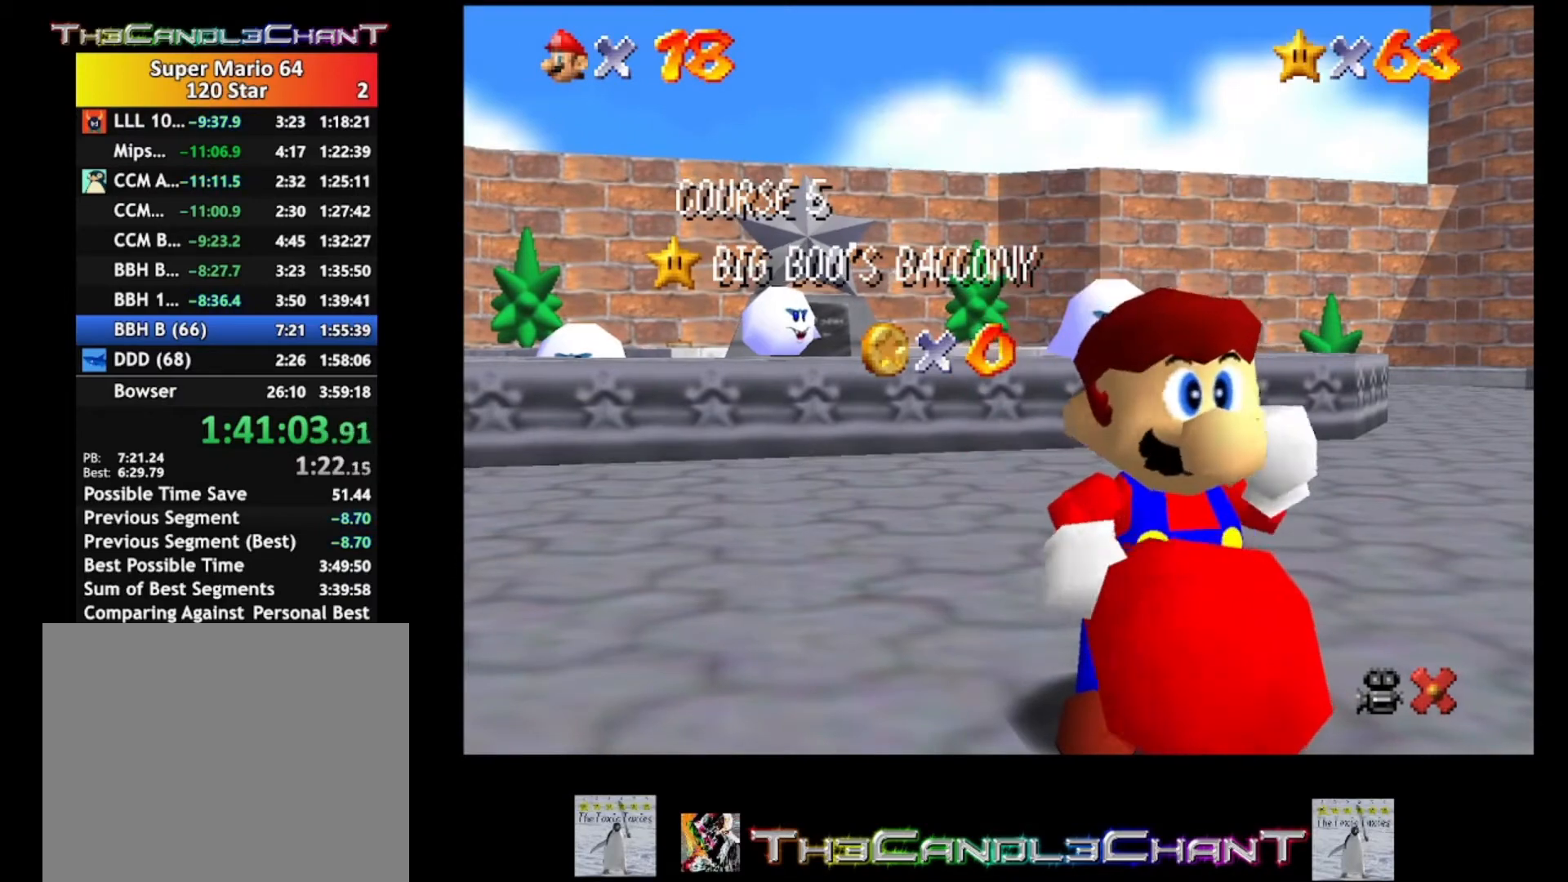
{"buttons": ["A", "X"], "left_stick": "center", "right_stick": "center", "events": [[100, "A", "down"], [100, "X", "down"], [200, "A", "up"], [200, "X", "up"], [267, "A", "down"], [267, "X", "down"], [367, "X", "up"], [400, "A", "up"], [467, "A", "down"], [467, "X", "down"]]}
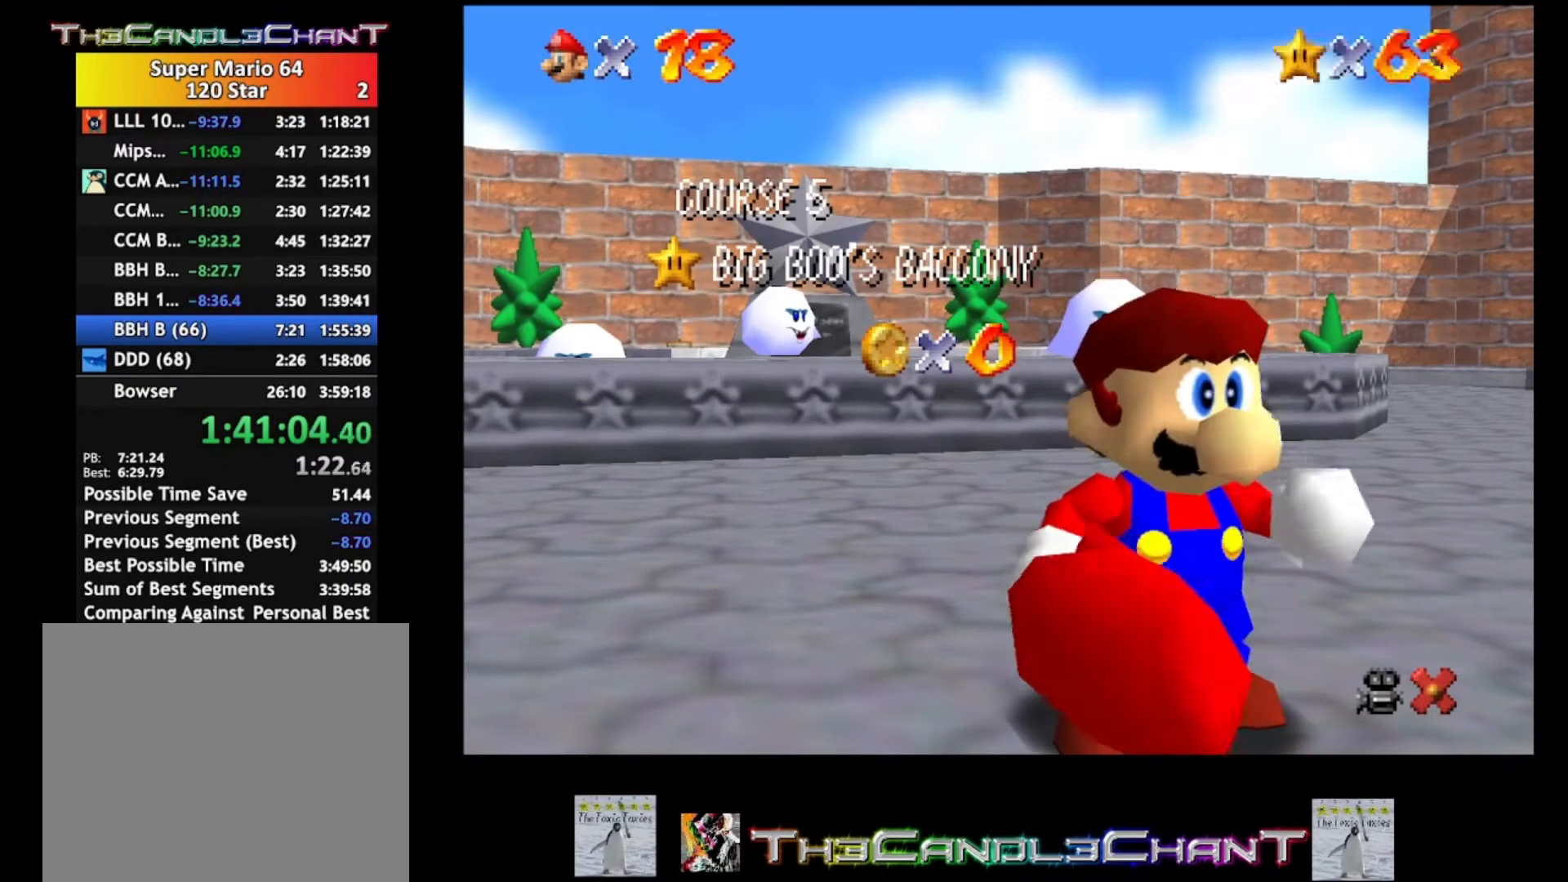
{"buttons": ["A", "X"], "left_stick": "center", "right_stick": "center", "events": [[67, "A", "up"], [67, "X", "up"], [133, "A", "down"], [167, "X", "down"], [233, "A", "up"], [233, "X", "up"], [333, "A", "down"], [333, "X", "down"], [433, "A", "up"], [433, "X", "up"], [500, "A", "down"], [500, "X", "down"]]}
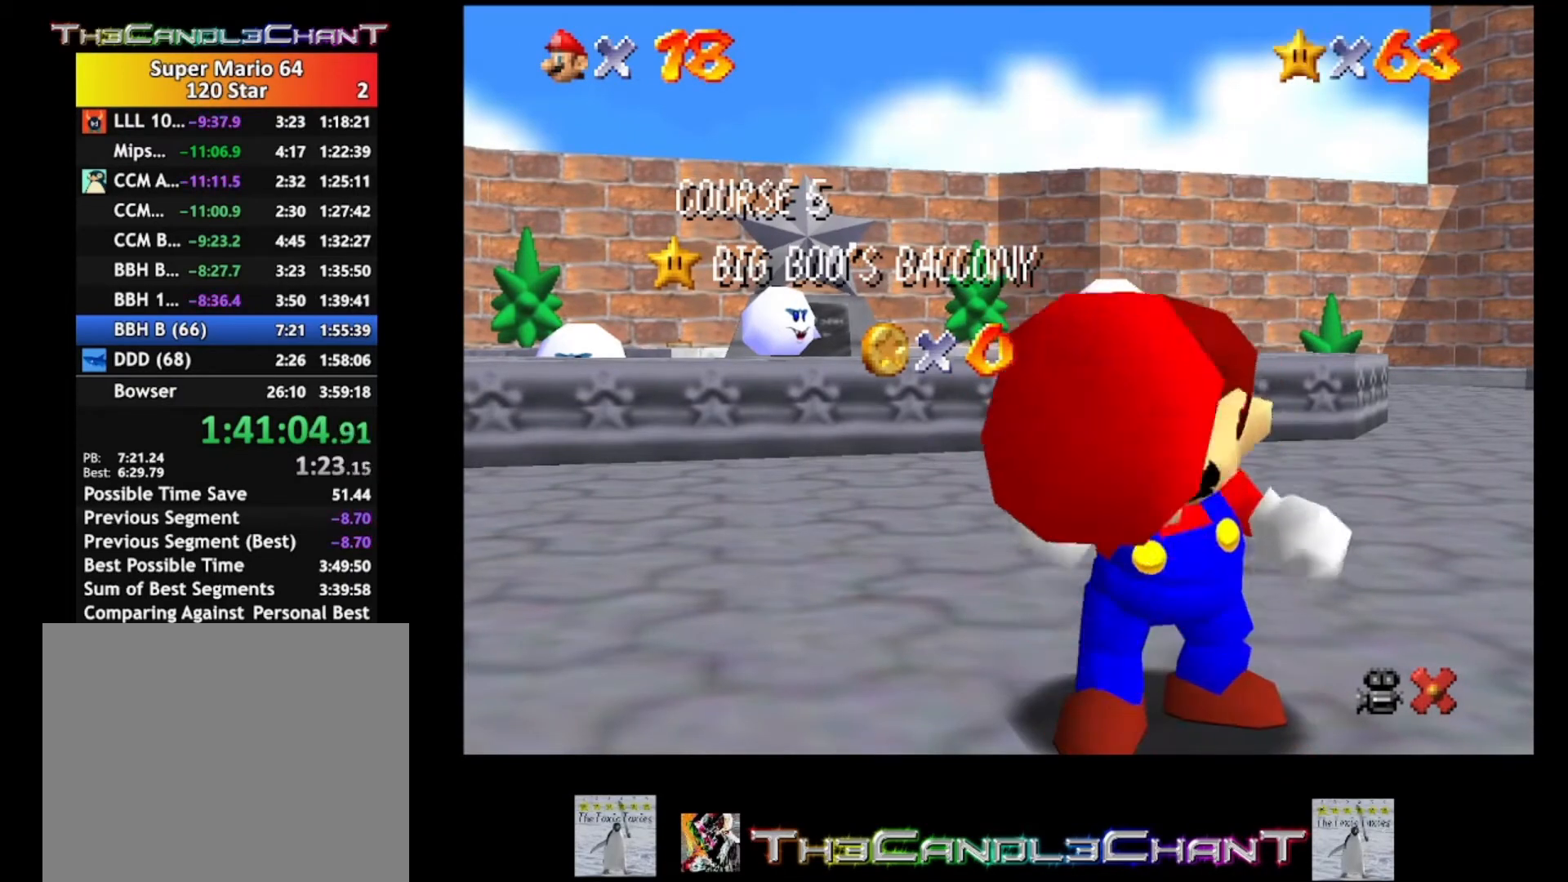
{"buttons": [], "left_stick": "center", "right_stick": "center", "events": [[100, "X", "up"], [133, "A", "up"], [200, "A", "down"], [200, "X", "down"], [300, "A", "up"], [300, "X", "up"], [367, "A", "down"], [400, "X", "down"], [467, "X", "up"], [500, "A", "up"]]}
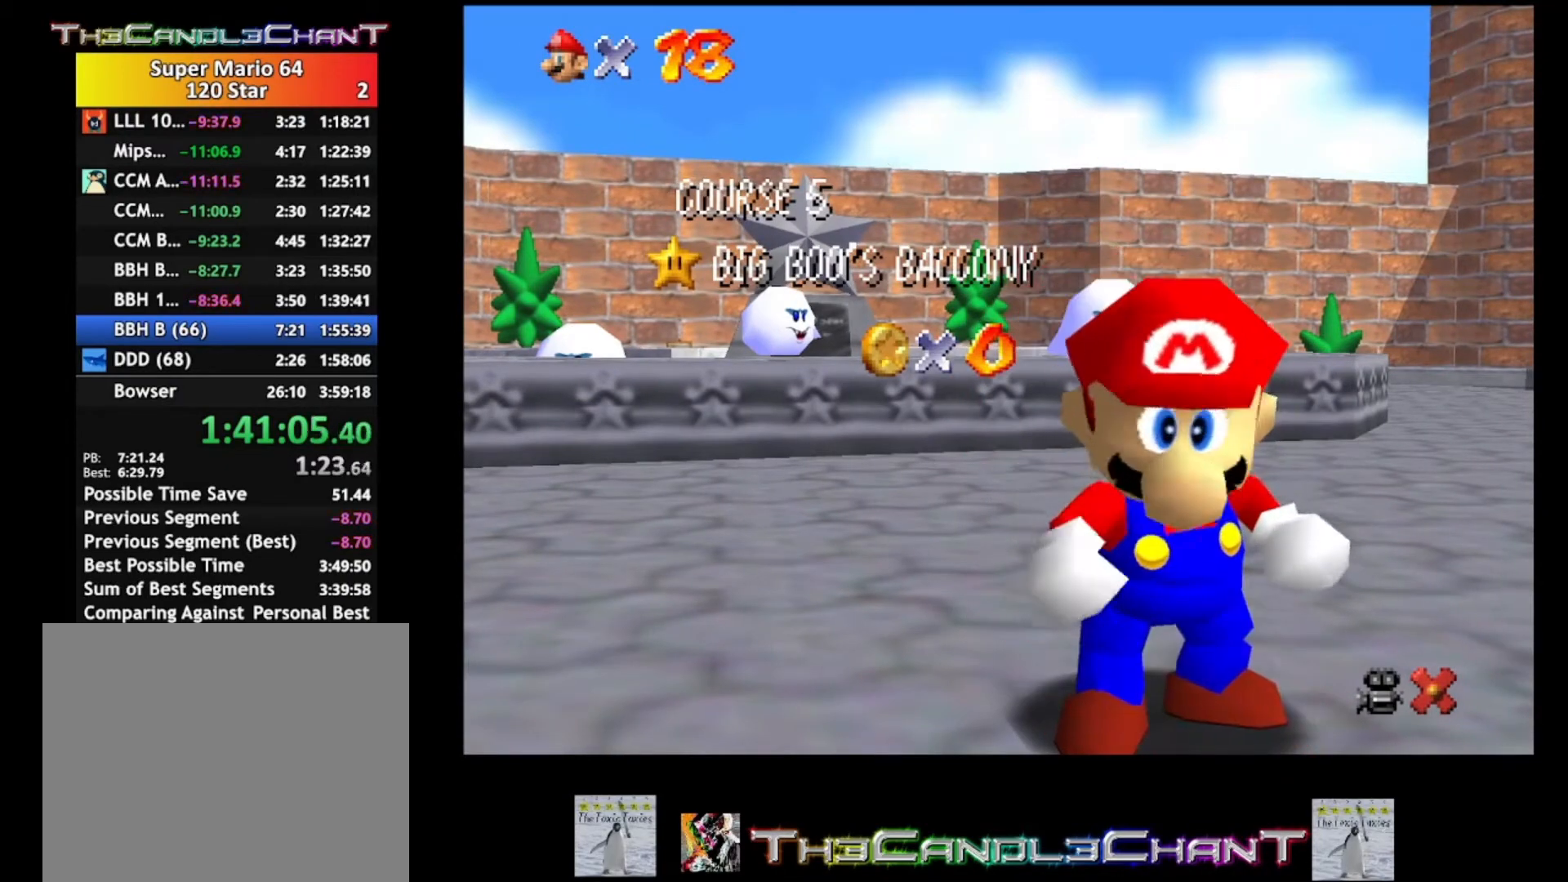
{"buttons": ["A", "X"], "left_stick": "up-left", "right_stick": "center", "events": [[67, "A", "down"], [67, "X", "down"], [167, "A", "up"], [167, "X", "up"], [233, "A", "down"], [267, "X", "down"], [300, "left_stick", "up-left"], [333, "X", "up"], [367, "A", "up"], [433, "A", "down"], [433, "X", "down"]]}
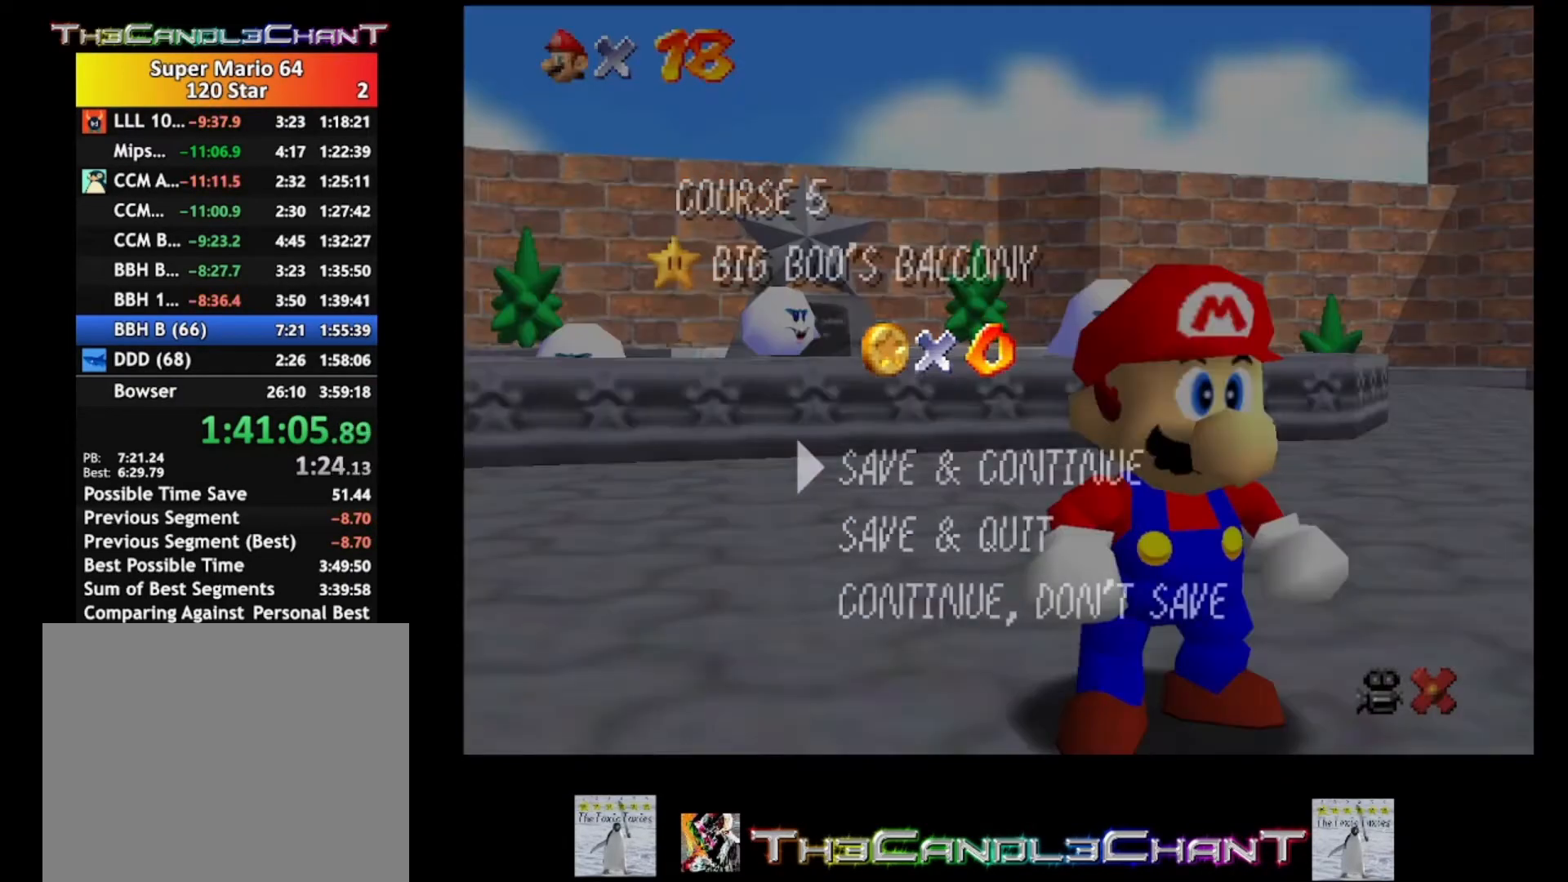
{"buttons": [], "left_stick": "up-left", "right_stick": "center", "events": [[33, "A", "up"], [33, "X", "up"], [133, "A", "down"], [133, "X", "down"], [200, "A", "up"], [200, "X", "up"], [267, "A", "down"], [300, "X", "down"], [400, "A", "up"], [400, "X", "up"]]}
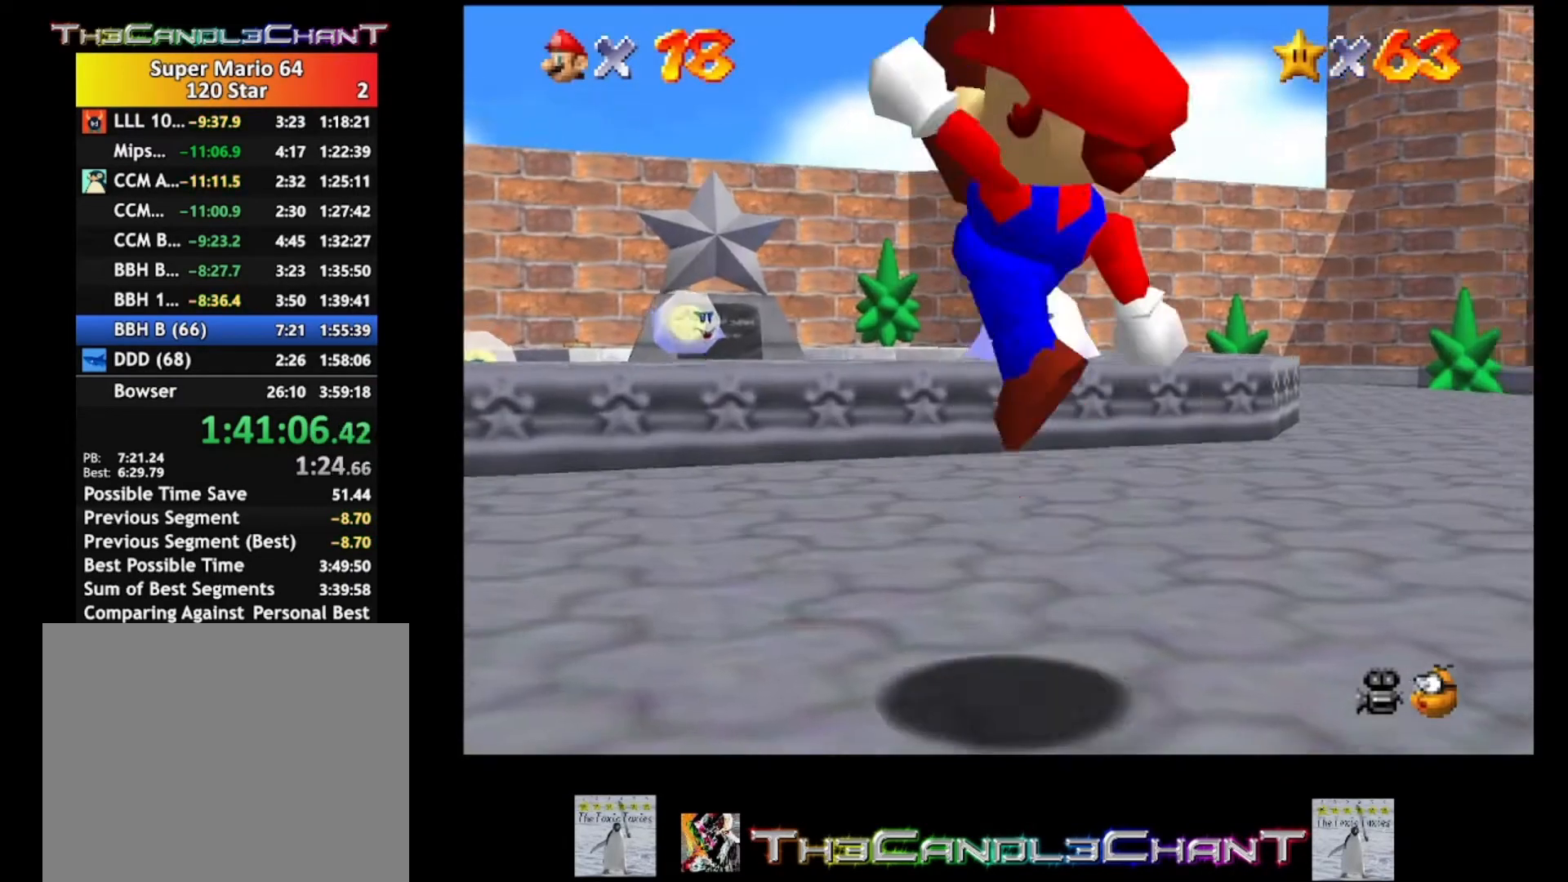
{"buttons": [], "left_stick": "up-left", "right_stick": "center", "events": [[100, "L2", "down"], [167, "A", "down"], [333, "A", "up"], [433, "L2", "up"]]}
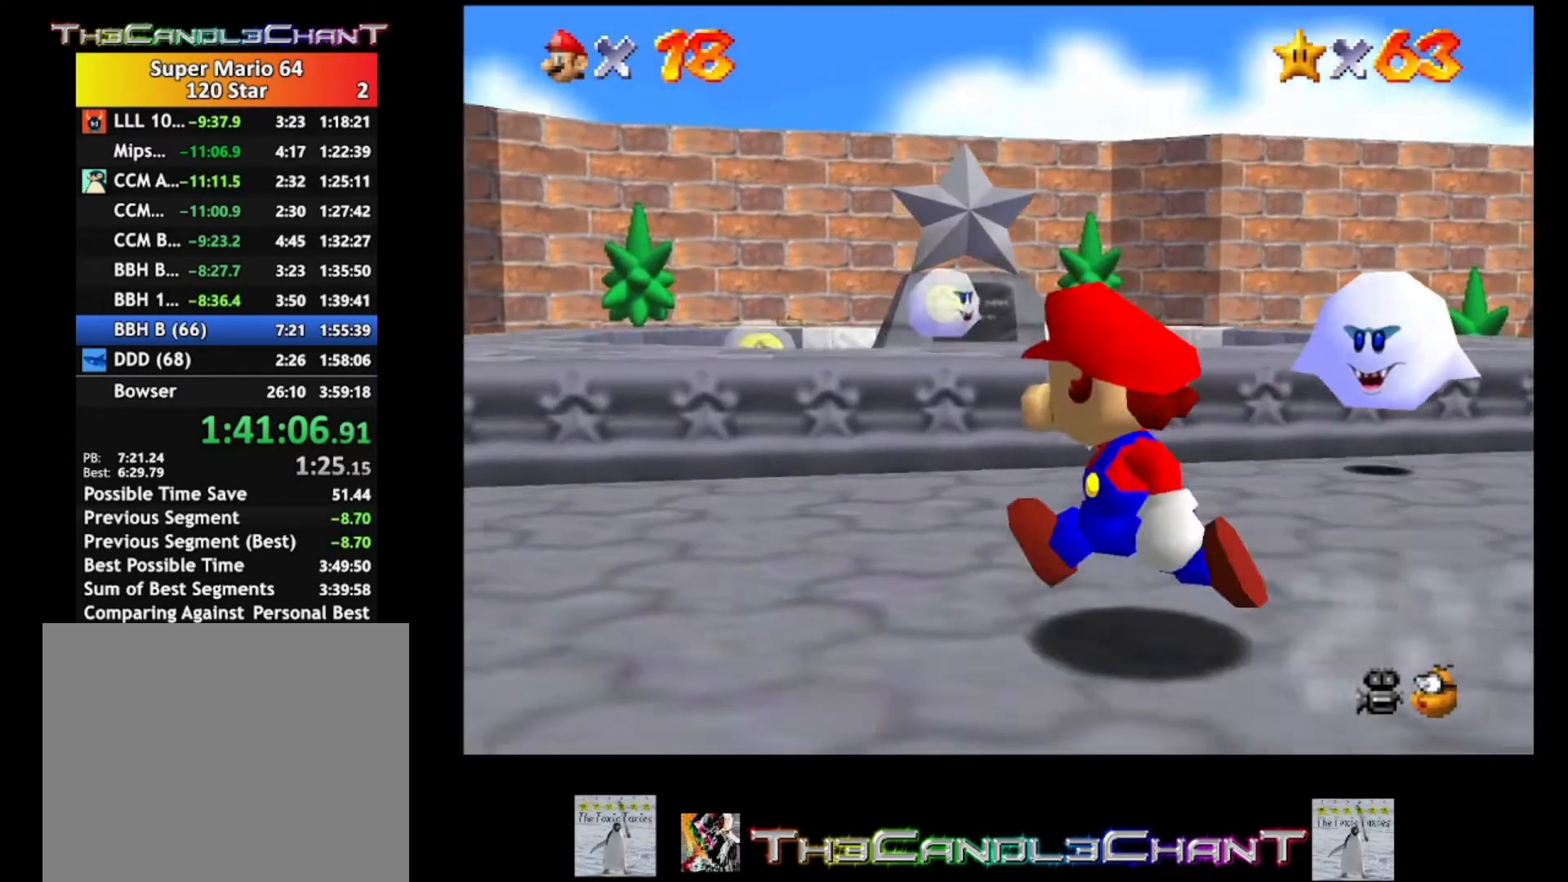
{"buttons": ["A", "X", "L2"], "left_stick": "up-left", "right_stick": "center", "events": [[33, "L2", "down"], [100, "A", "down"], [267, "A", "up"], [500, "A", "down"], [500, "X", "down"]]}
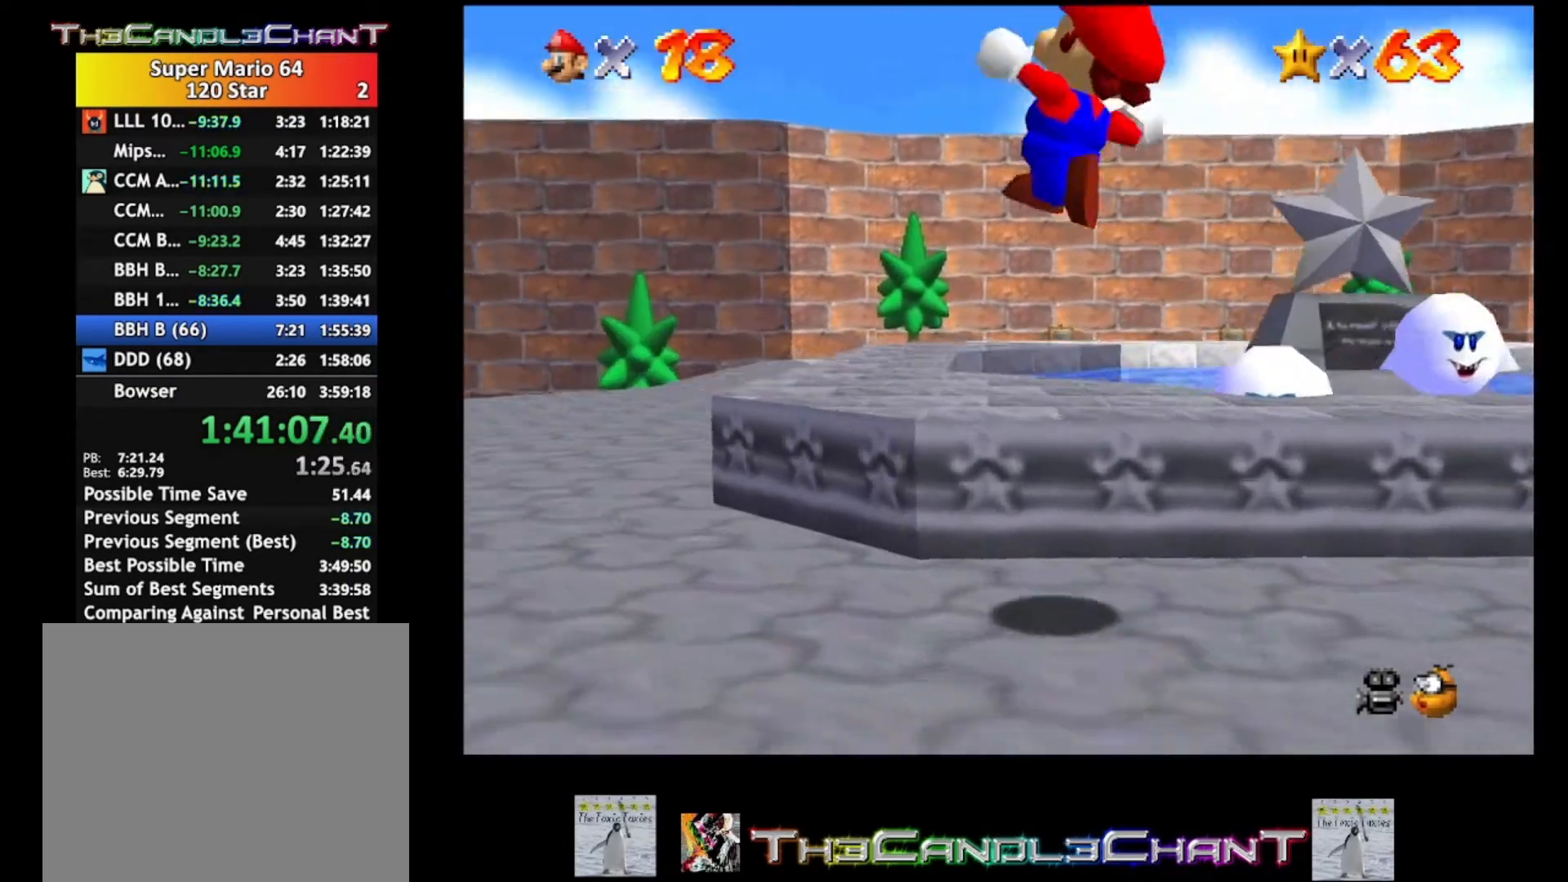
{"buttons": [], "left_stick": "up", "right_stick": "center", "events": [[33, "left_stick", "up"], [167, "A", "up"], [167, "X", "up"], [200, "A", "down"], [300, "X", "down"], [367, "A", "up"], [467, "L2", "up"], [500, "X", "up"]]}
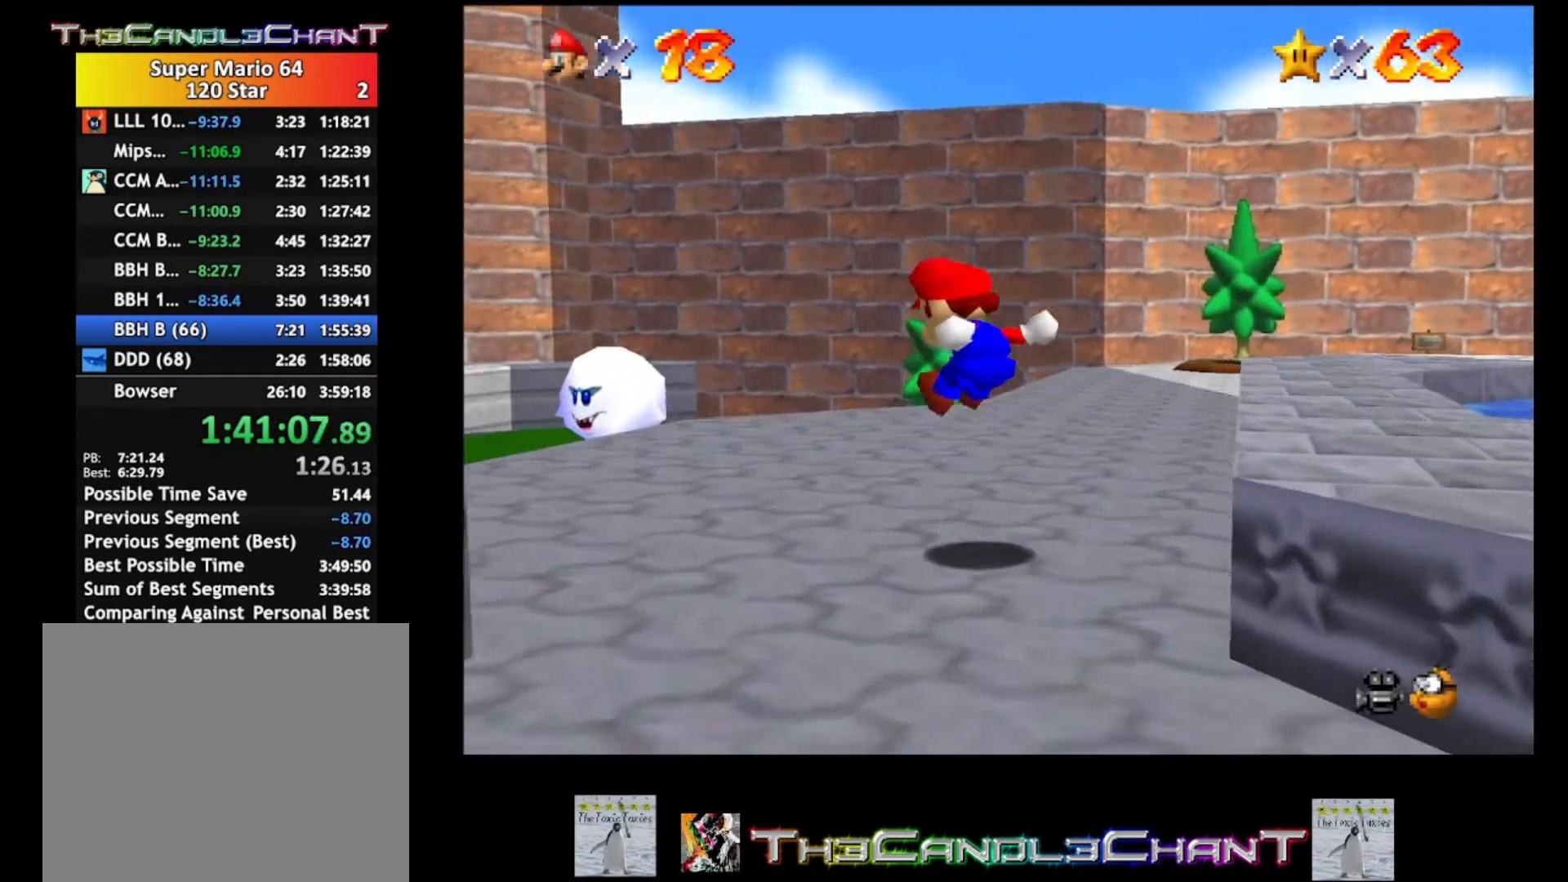
{"buttons": [], "left_stick": "up-right", "right_stick": "center", "events": [[267, "X", "down"], [400, "X", "up"], [500, "left_stick", "up-right"]]}
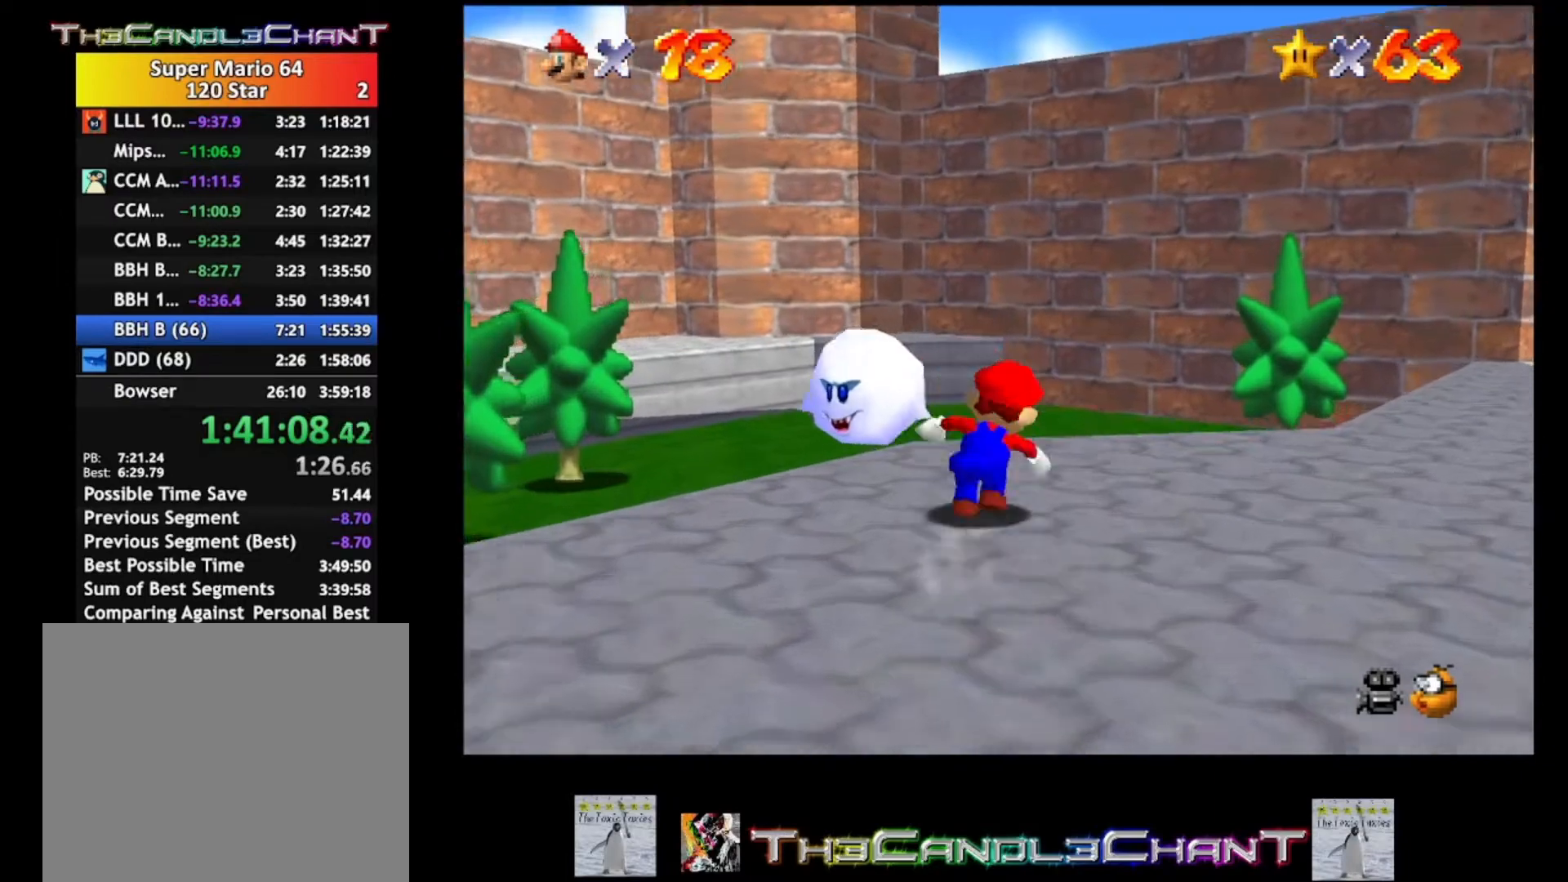
{"buttons": [], "left_stick": "left", "right_stick": "center", "events": [[100, "A", "down"], [133, "X", "down"], [133, "left_stick", "right"], [233, "A", "up"], [233, "X", "up"], [267, "left_stick", "up-left"], [333, "left_stick", "left"]]}
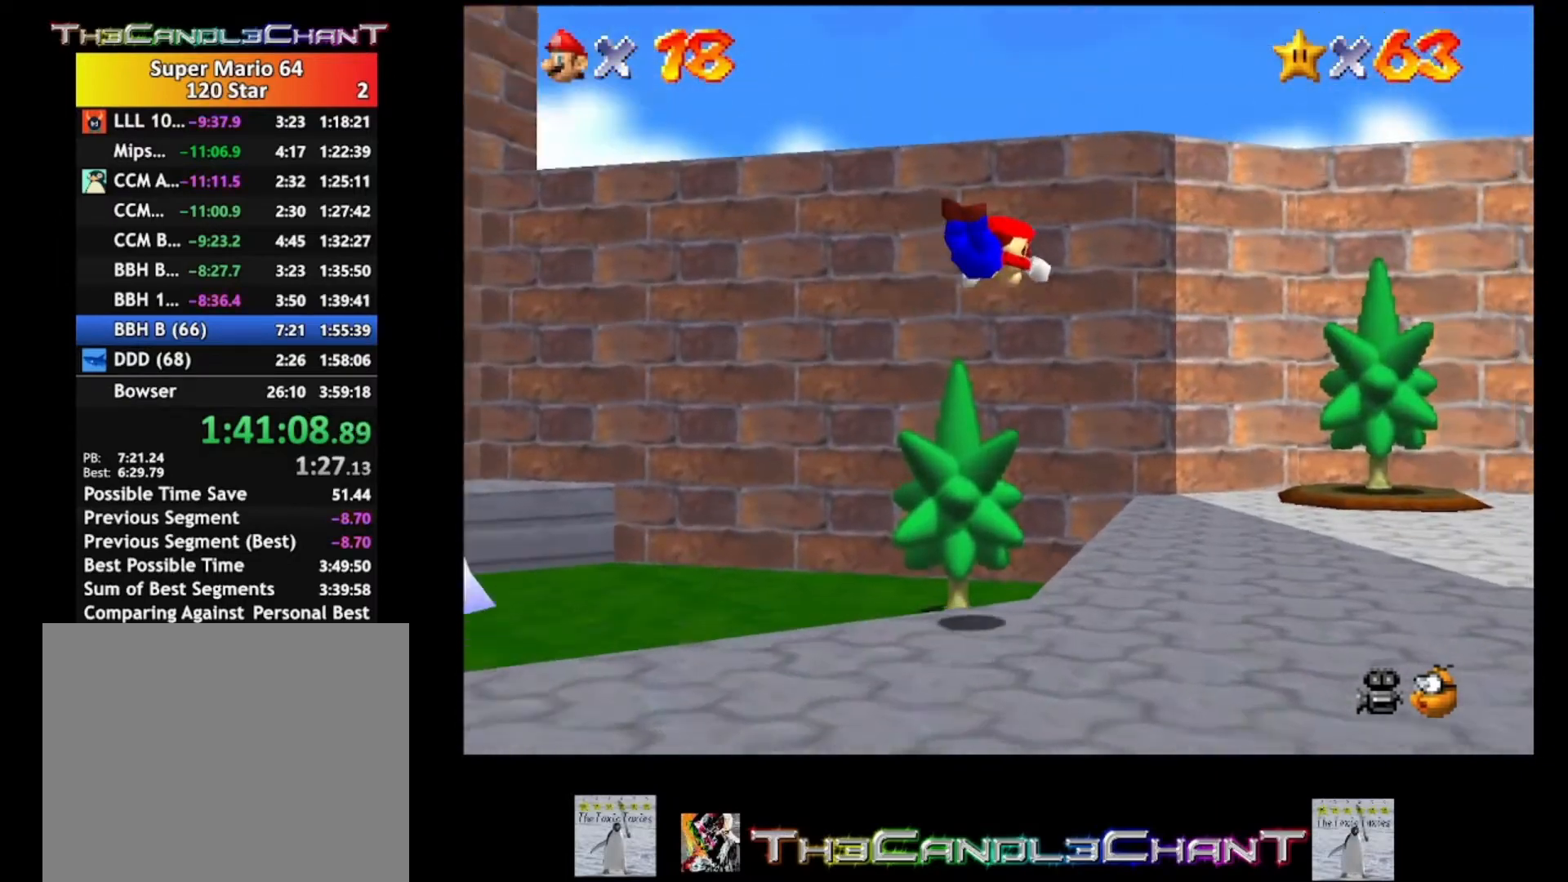
{"buttons": ["A"], "left_stick": "left", "right_stick": "center", "events": [[100, "A", "down"], [200, "A", "up"], [300, "A", "down"], [433, "A", "up"], [500, "A", "down"]]}
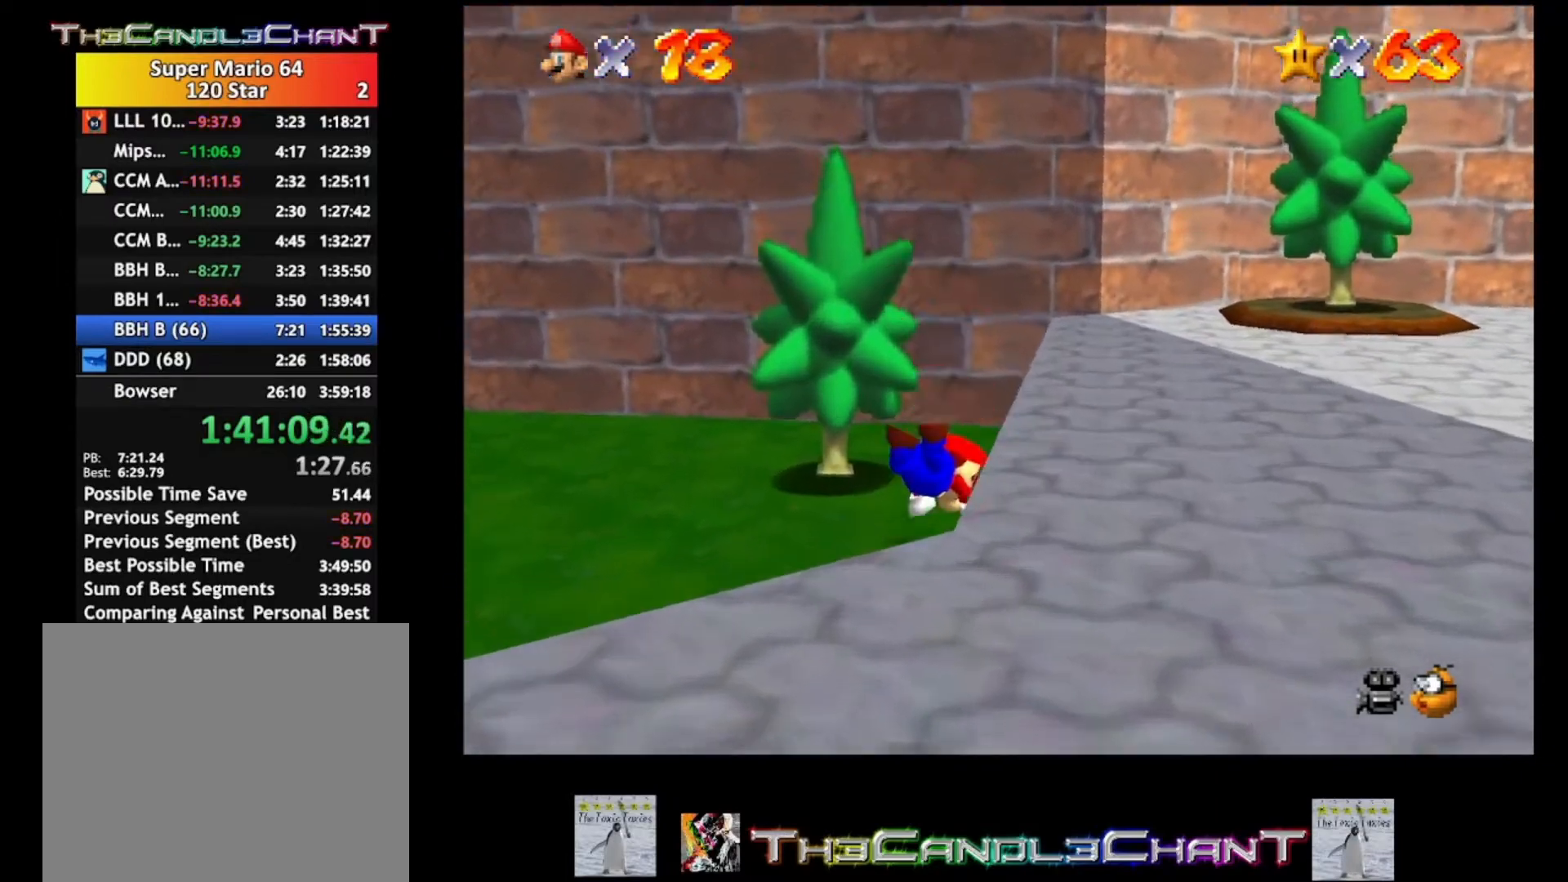
{"buttons": [], "left_stick": "left", "right_stick": "center", "events": [[100, "A", "up"], [200, "A", "down"], [300, "A", "up"], [367, "A", "down"], [467, "A", "up"]]}
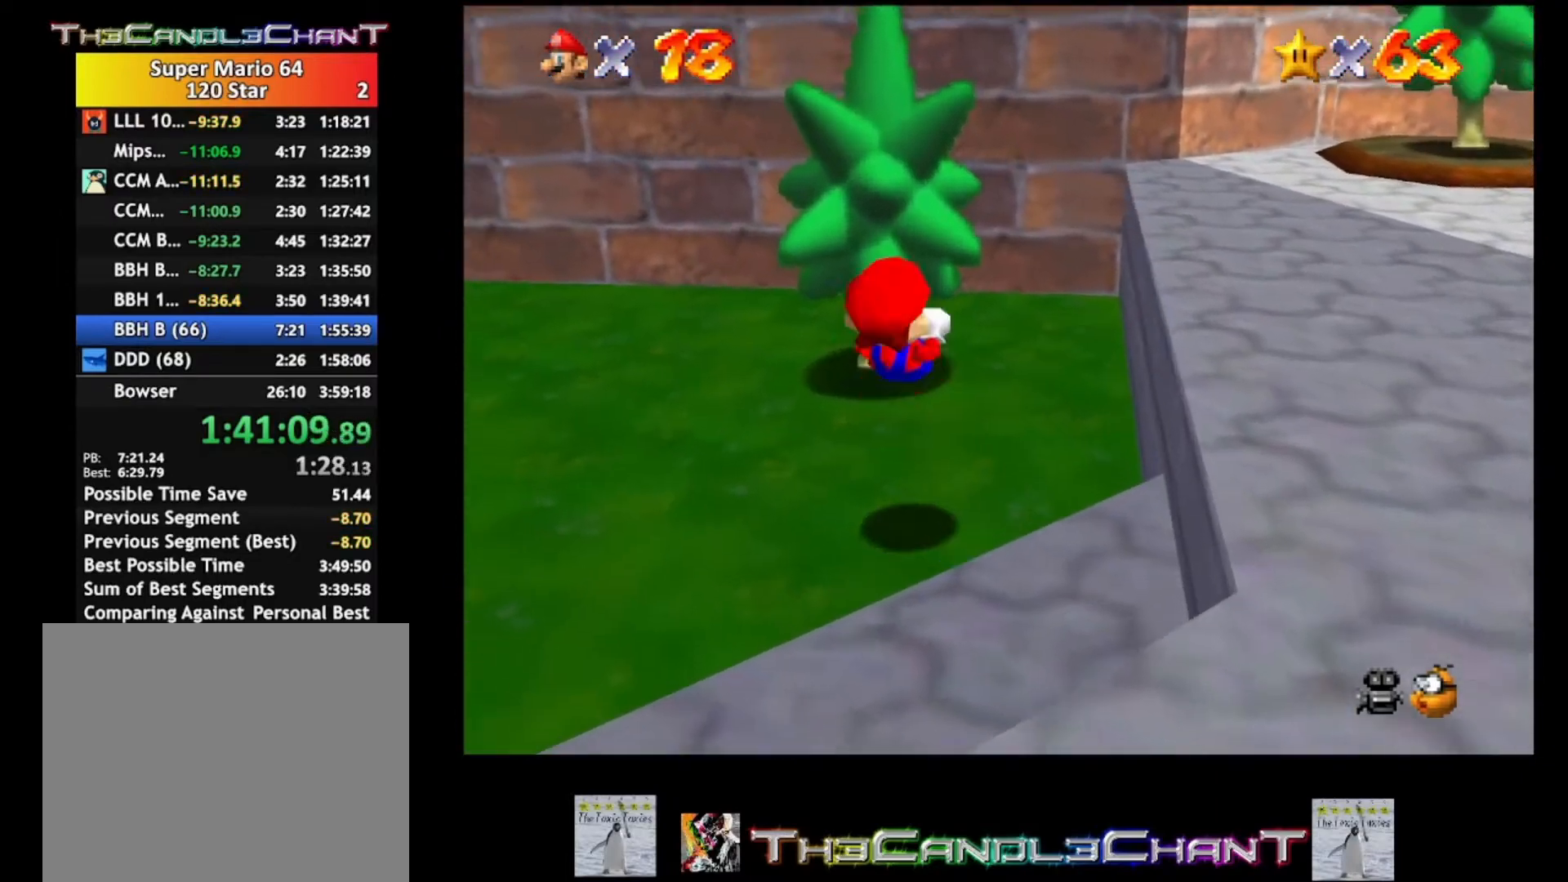
{"buttons": [], "left_stick": "left", "right_stick": "center", "events": []}
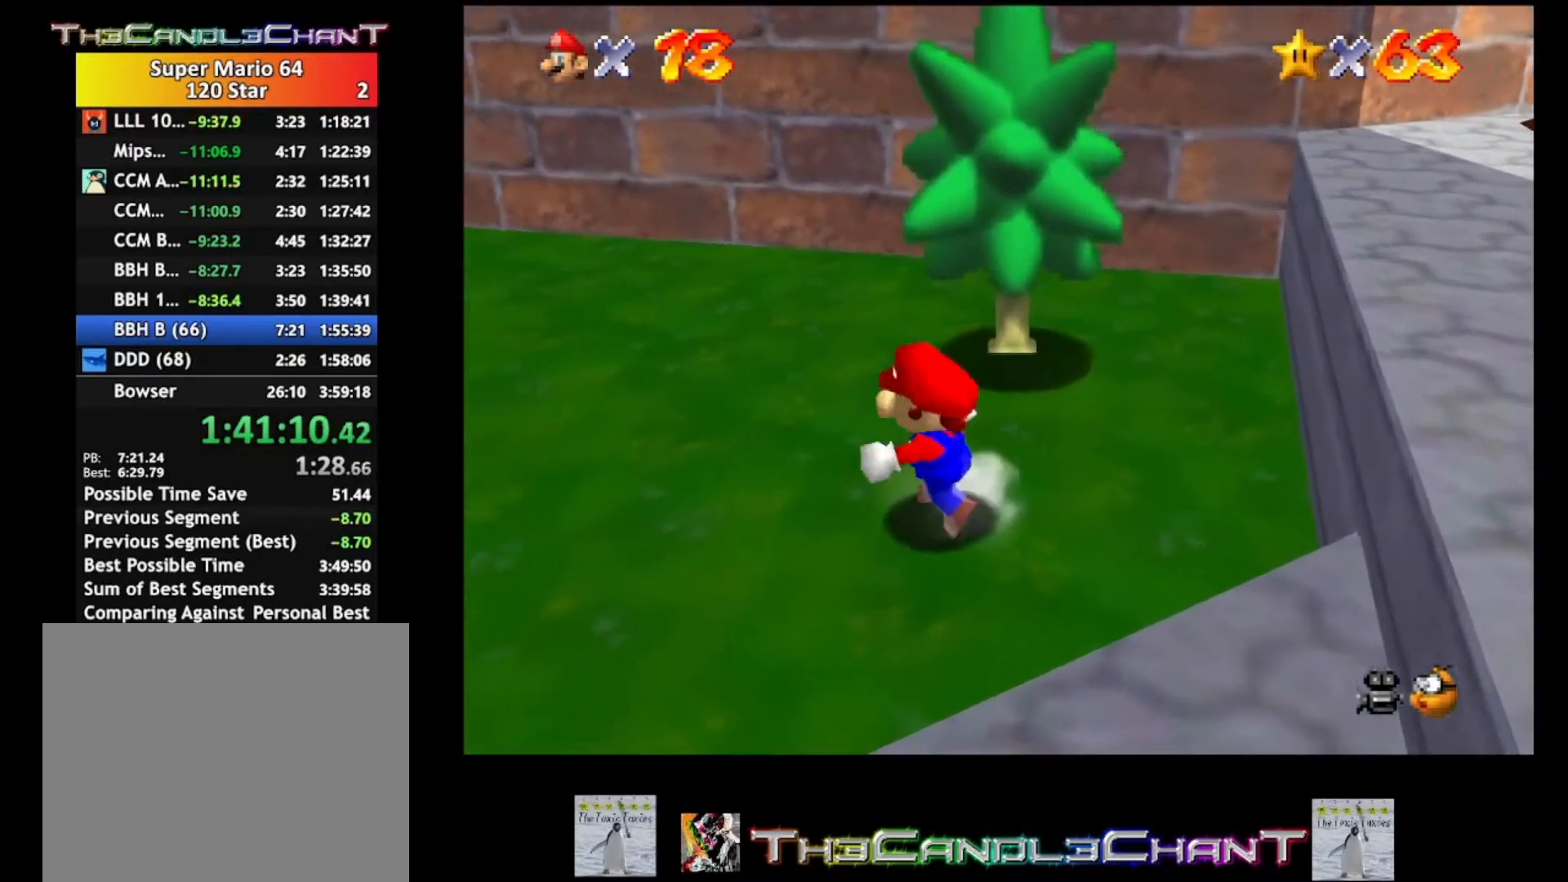
{"buttons": ["A"], "left_stick": "left", "right_stick": "center", "events": [[400, "A", "down"]]}
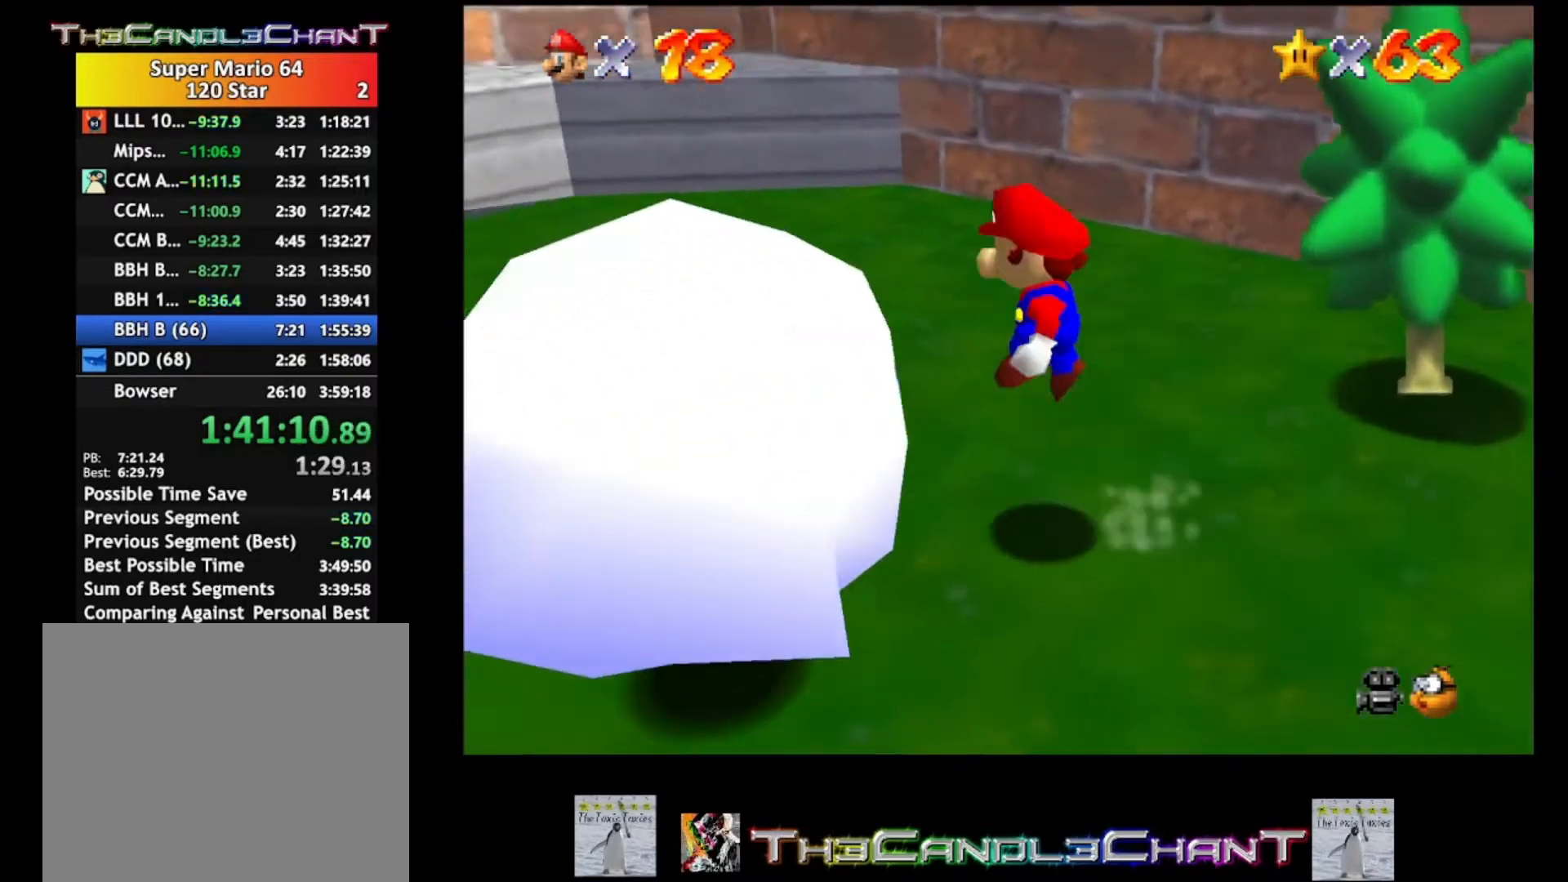
{"buttons": [], "left_stick": "down-left", "right_stick": "center", "events": [[33, "A", "up"], [133, "L2", "down"], [333, "left_stick", "down-left"], [433, "L2", "up"]]}
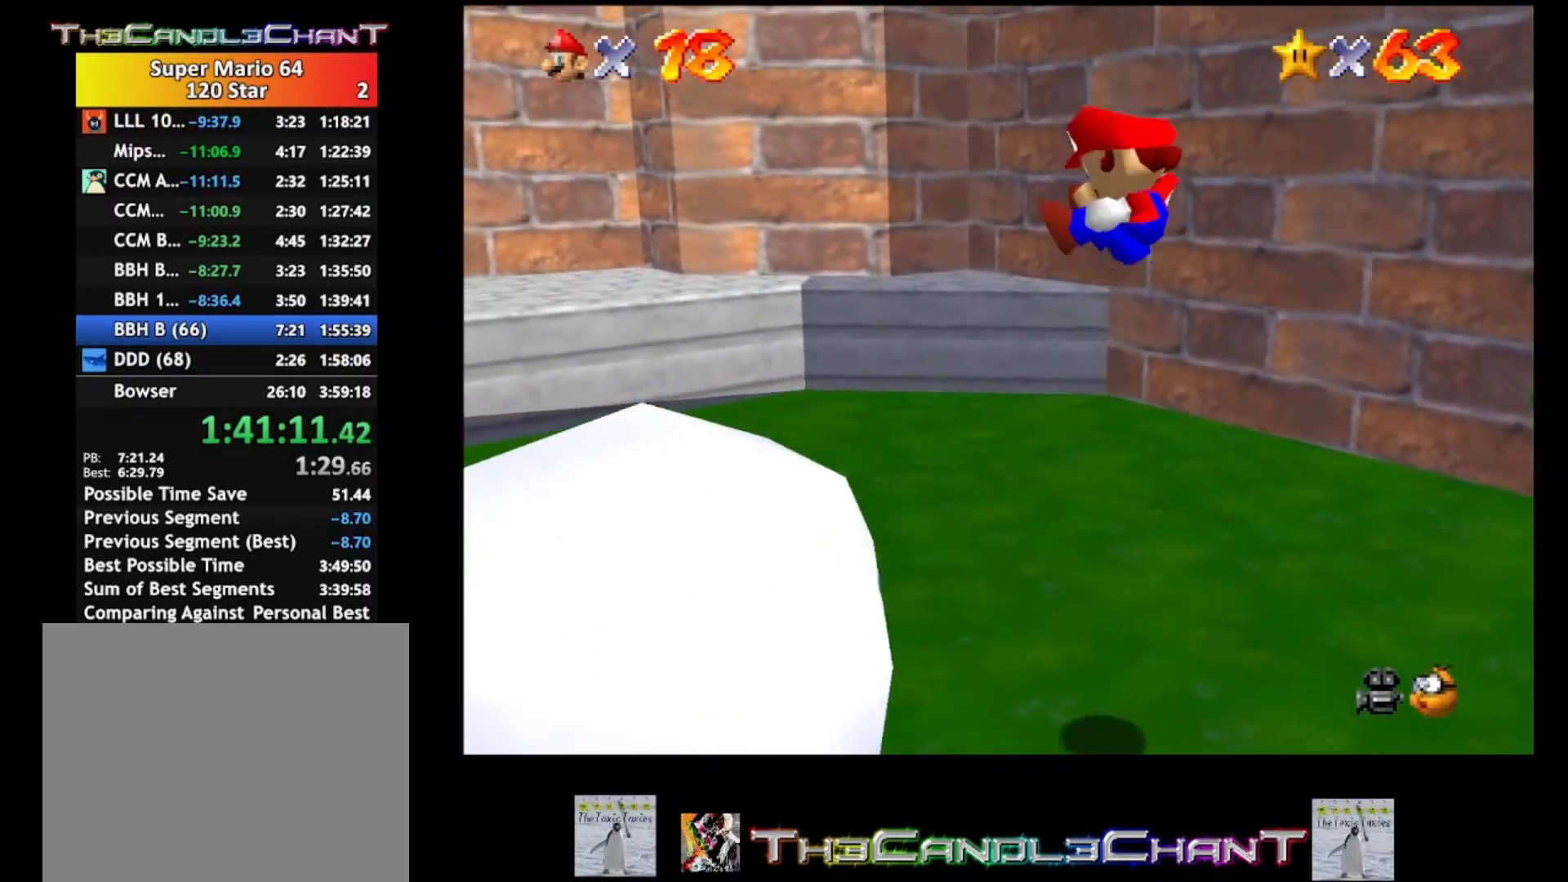
{"buttons": [], "left_stick": "left", "right_stick": "center", "events": [[67, "left_stick", "left"]]}
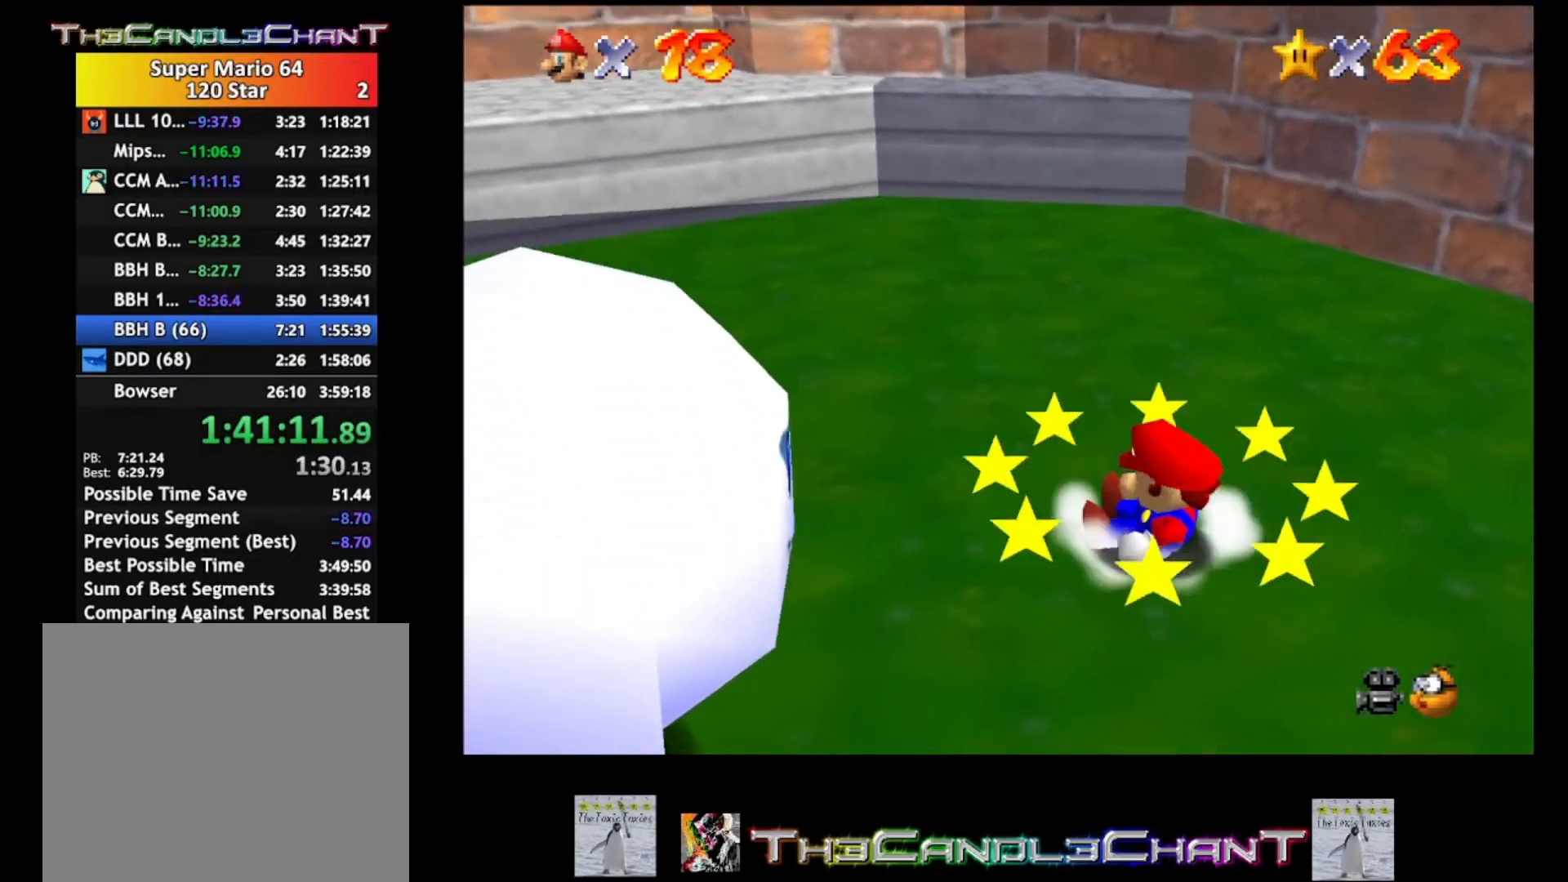
{"buttons": ["L2"], "left_stick": "center", "right_stick": "center", "events": [[333, "A", "down"], [433, "A", "up"], [433, "left_stick", "center"], [467, "L2", "down"]]}
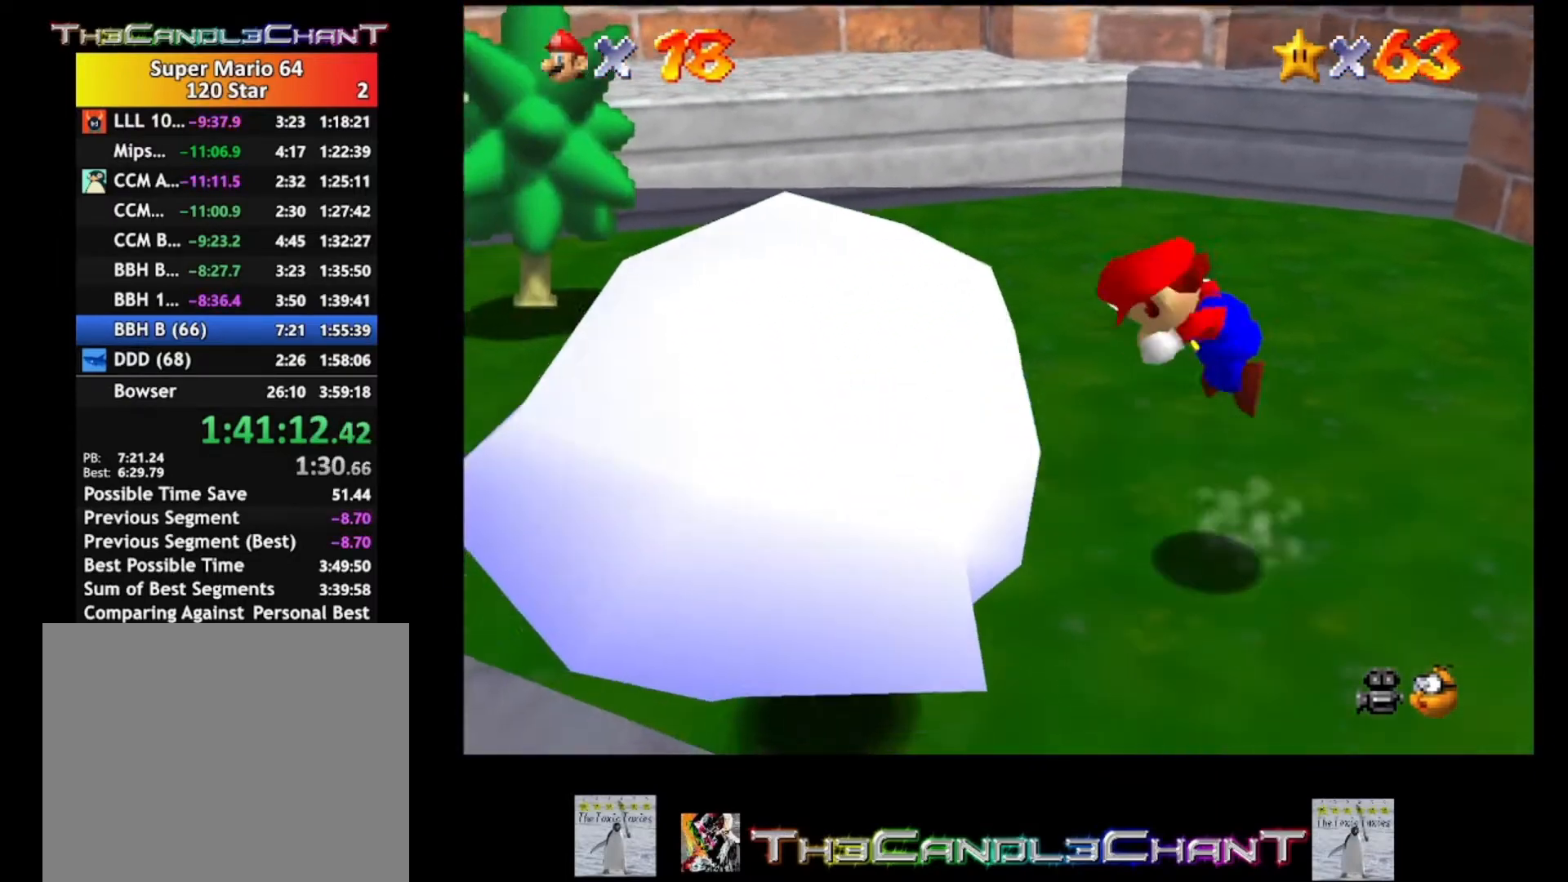
{"buttons": [], "left_stick": "center", "right_stick": "center", "events": [[300, "L2", "up"]]}
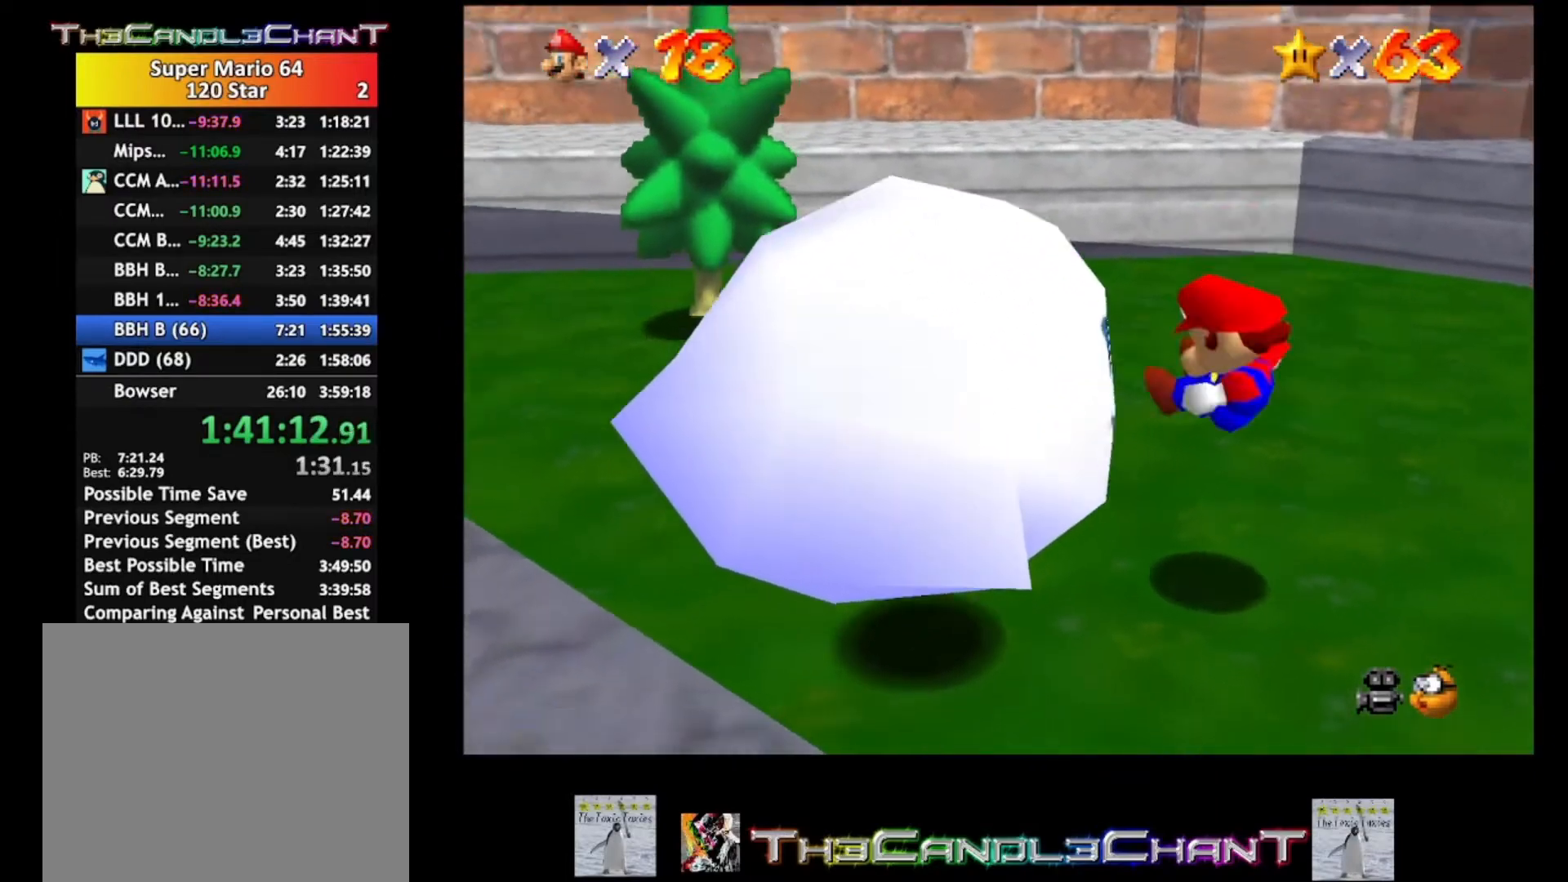
{"buttons": [], "left_stick": "left", "right_stick": "center", "events": [[267, "A", "down"], [367, "A", "up"], [500, "left_stick", "left"]]}
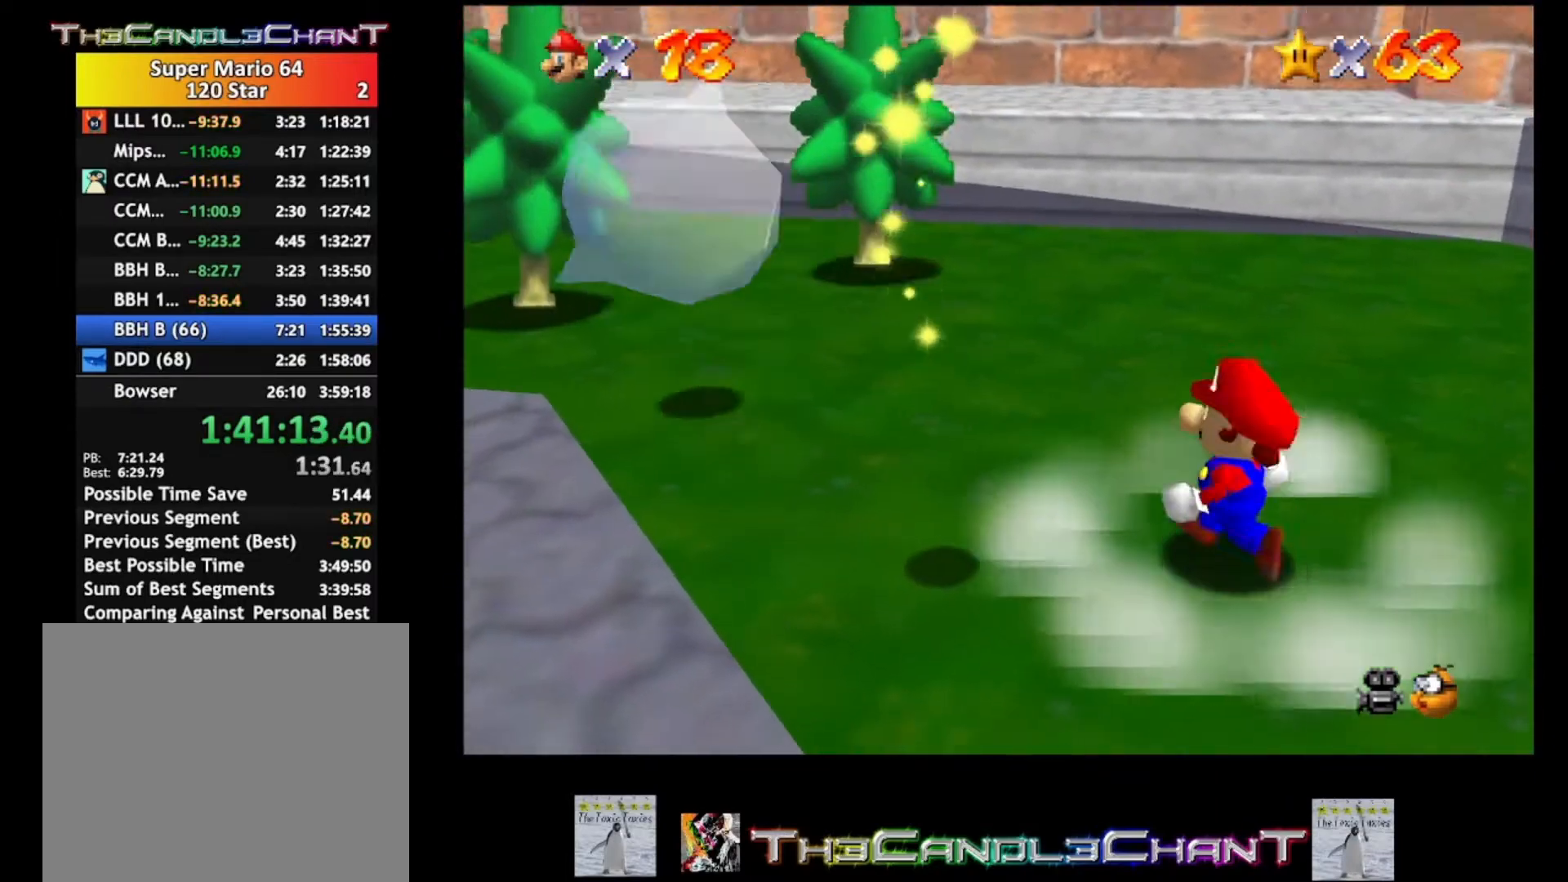
{"buttons": [], "left_stick": "down", "right_stick": "center", "events": [[133, "A", "down"], [200, "A", "up"], [467, "left_stick", "down"]]}